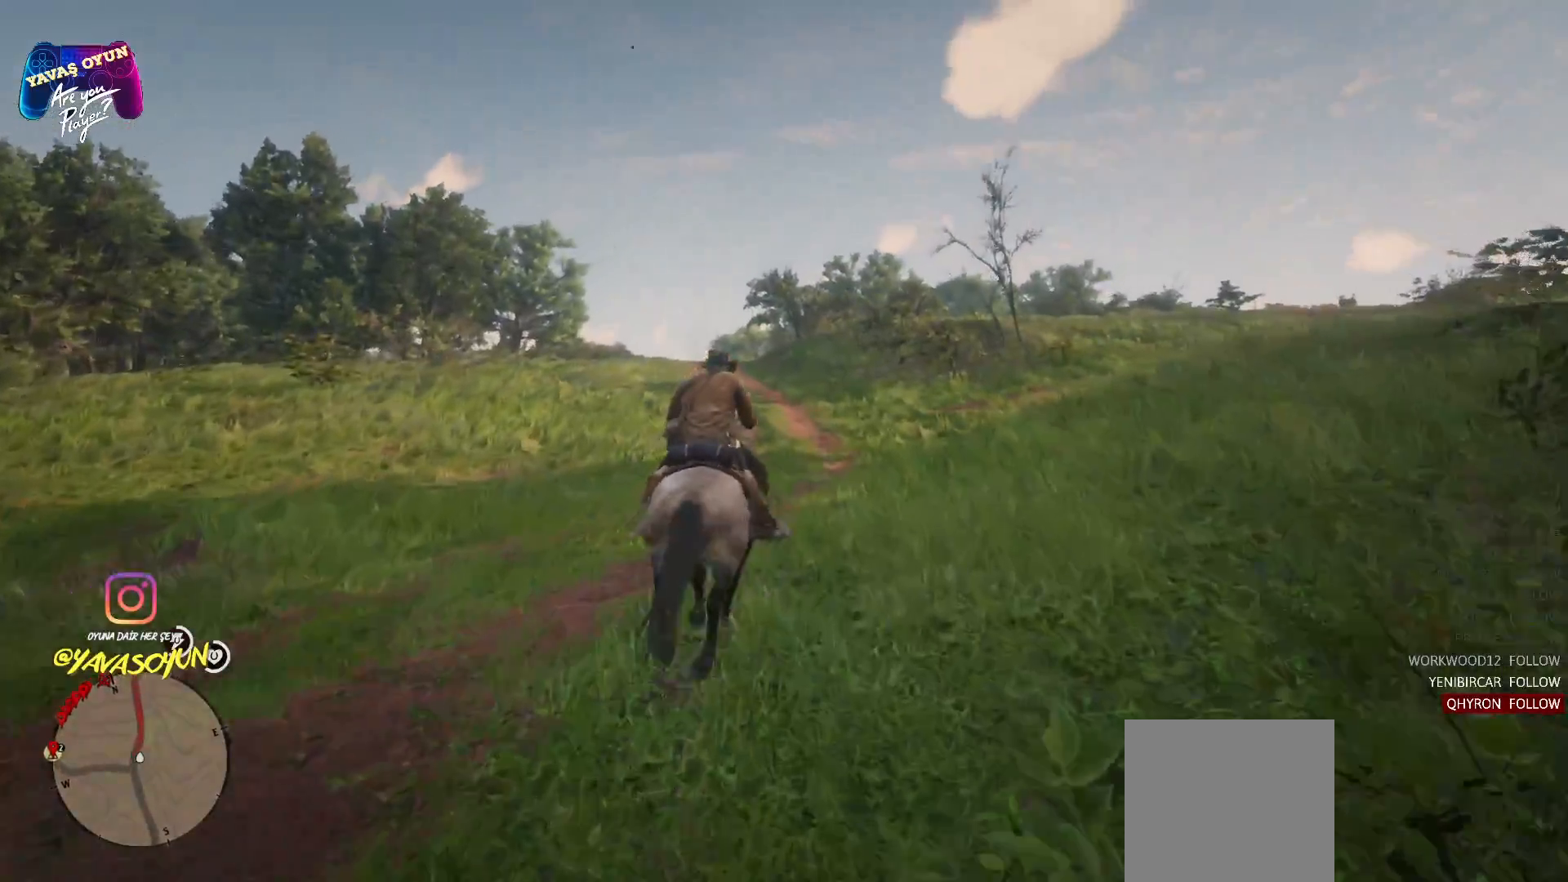
Gameplay with a controller (Xbox layout); each line is a JSON object with the inputs held at the frame after it. "events" lists button and stick changes between this image and that frame as [ms after this image, input, new state], when the widget could be followed in between.
{"buttons": [], "left_stick": "up", "right_stick": "center", "events": [[17, "A", "up"], [133, "A", "down"], [250, "A", "up"], [350, "A", "down"], [467, "A", "up"]]}
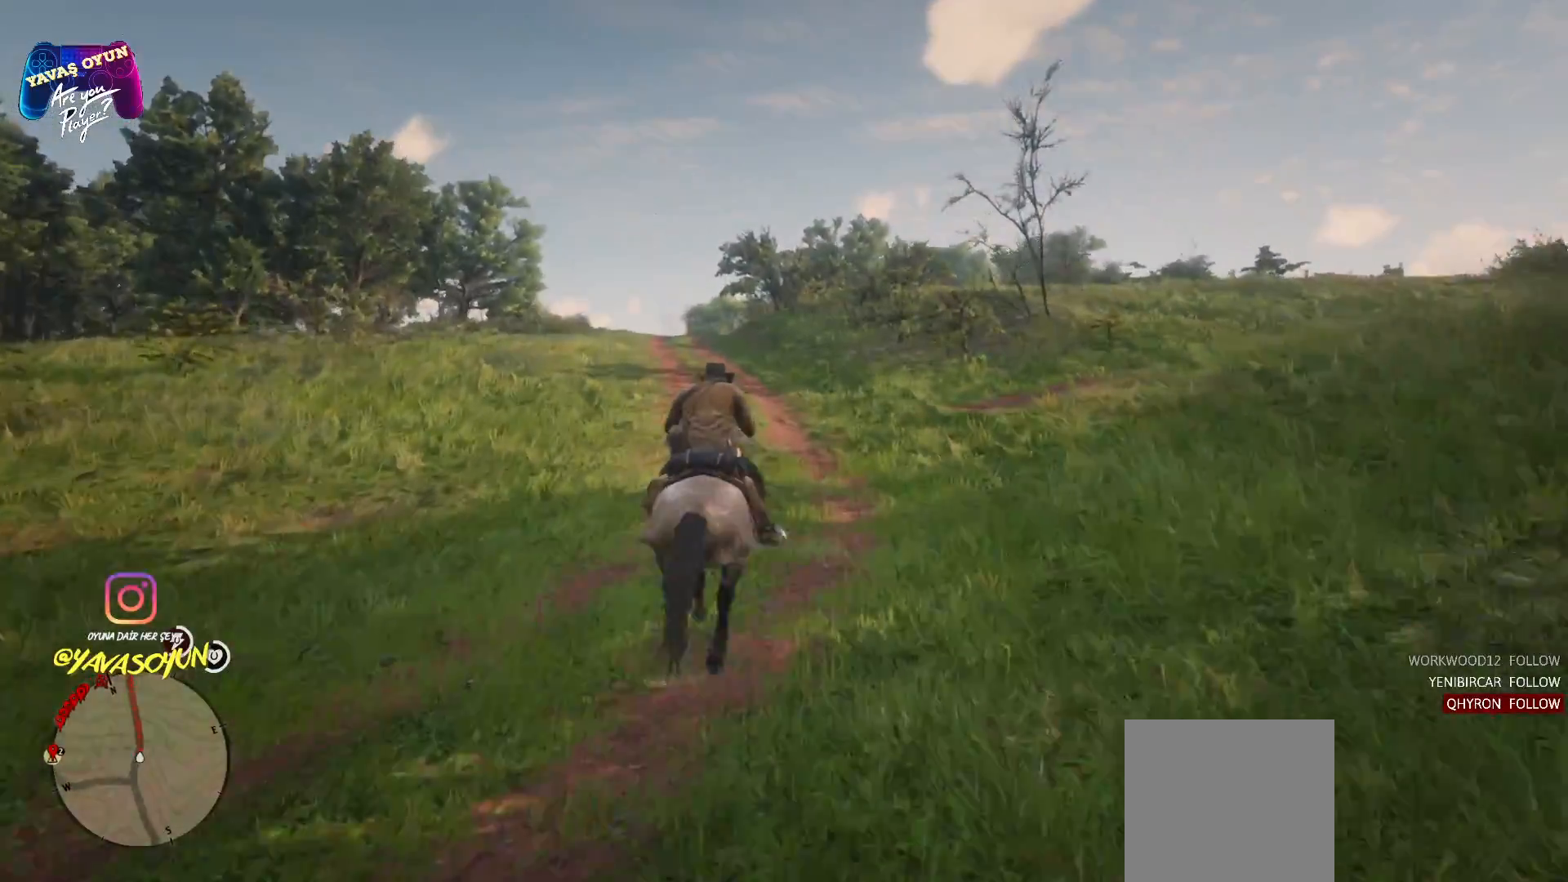
{"buttons": [], "left_stick": "up", "right_stick": "center", "events": [[250, "right_stick", "up-left"], [483, "right_stick", "center"]]}
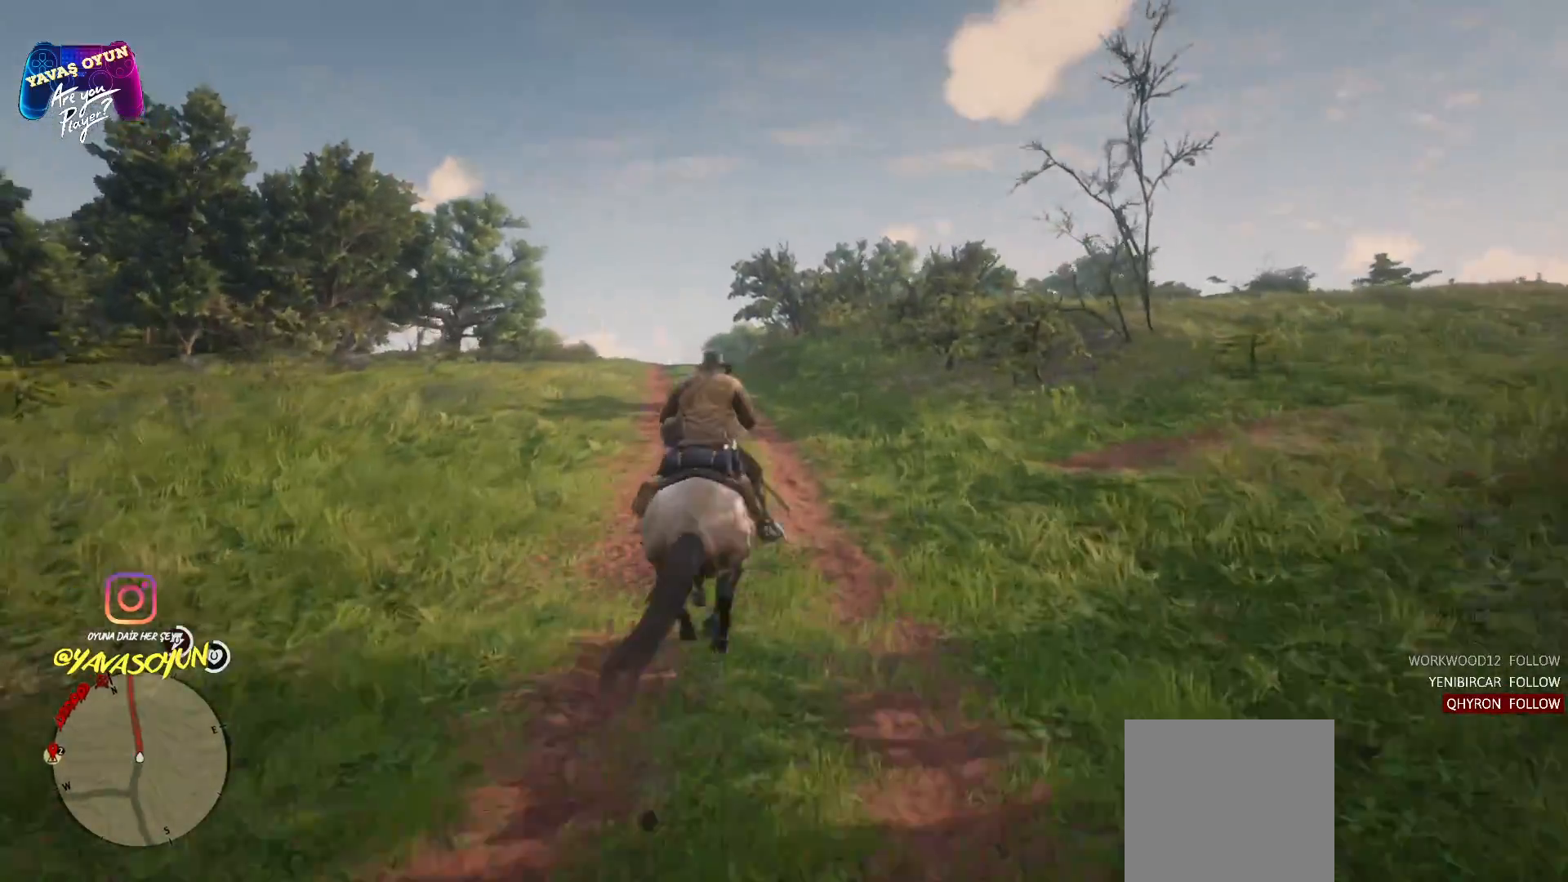
{"buttons": ["A"], "left_stick": "up-left", "right_stick": "center", "events": [[83, "left_stick", "up-left"], [433, "A", "down"]]}
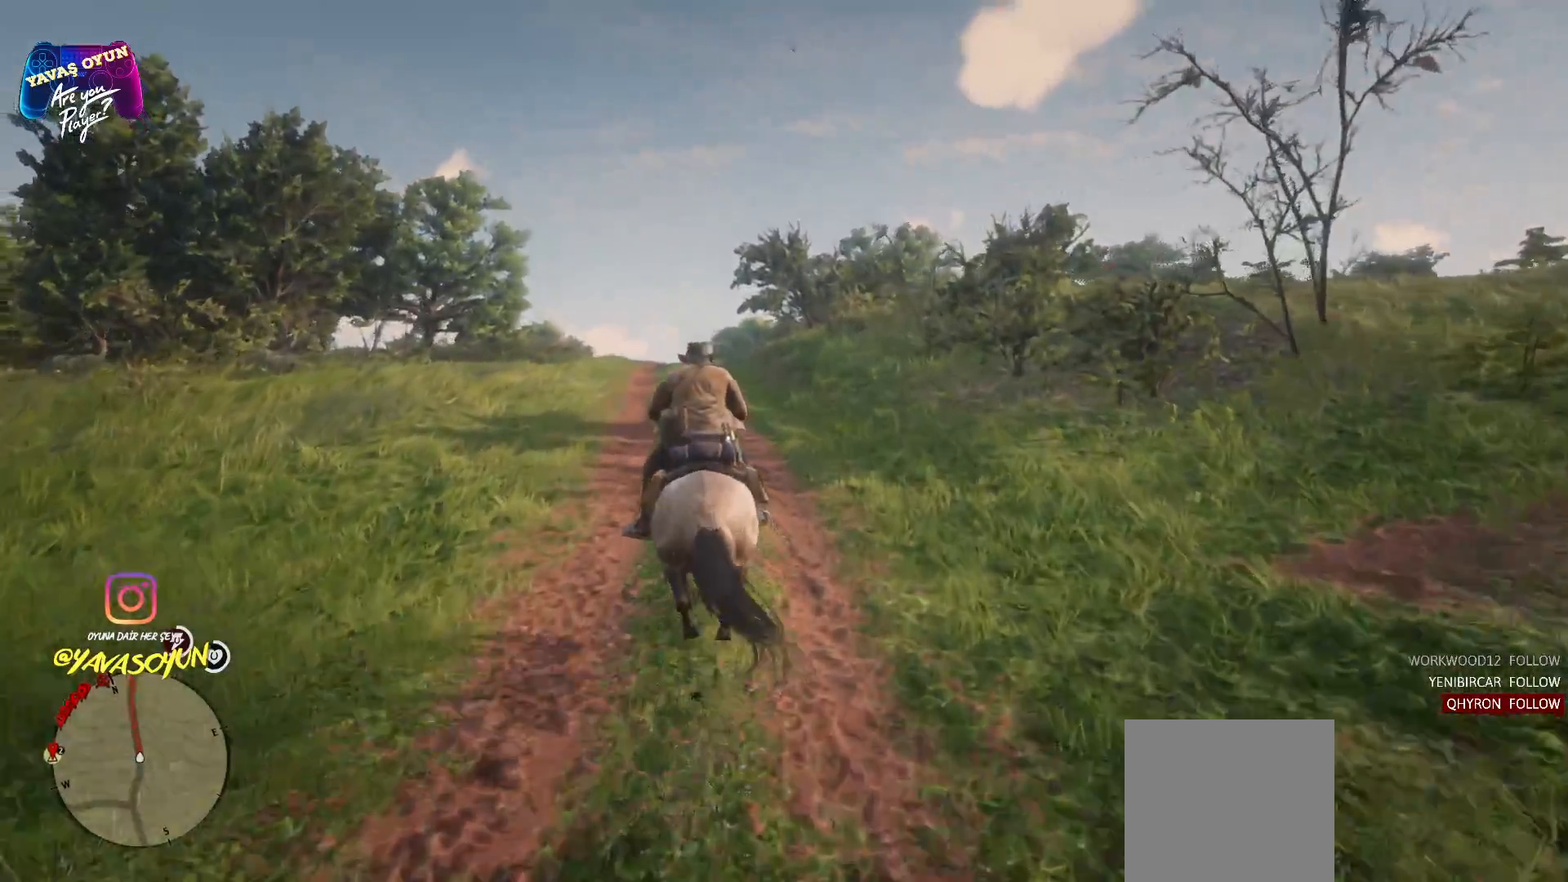
{"buttons": [], "left_stick": "up", "right_stick": "center", "events": [[50, "A", "up"], [167, "A", "down"], [283, "A", "up"], [450, "left_stick", "up"]]}
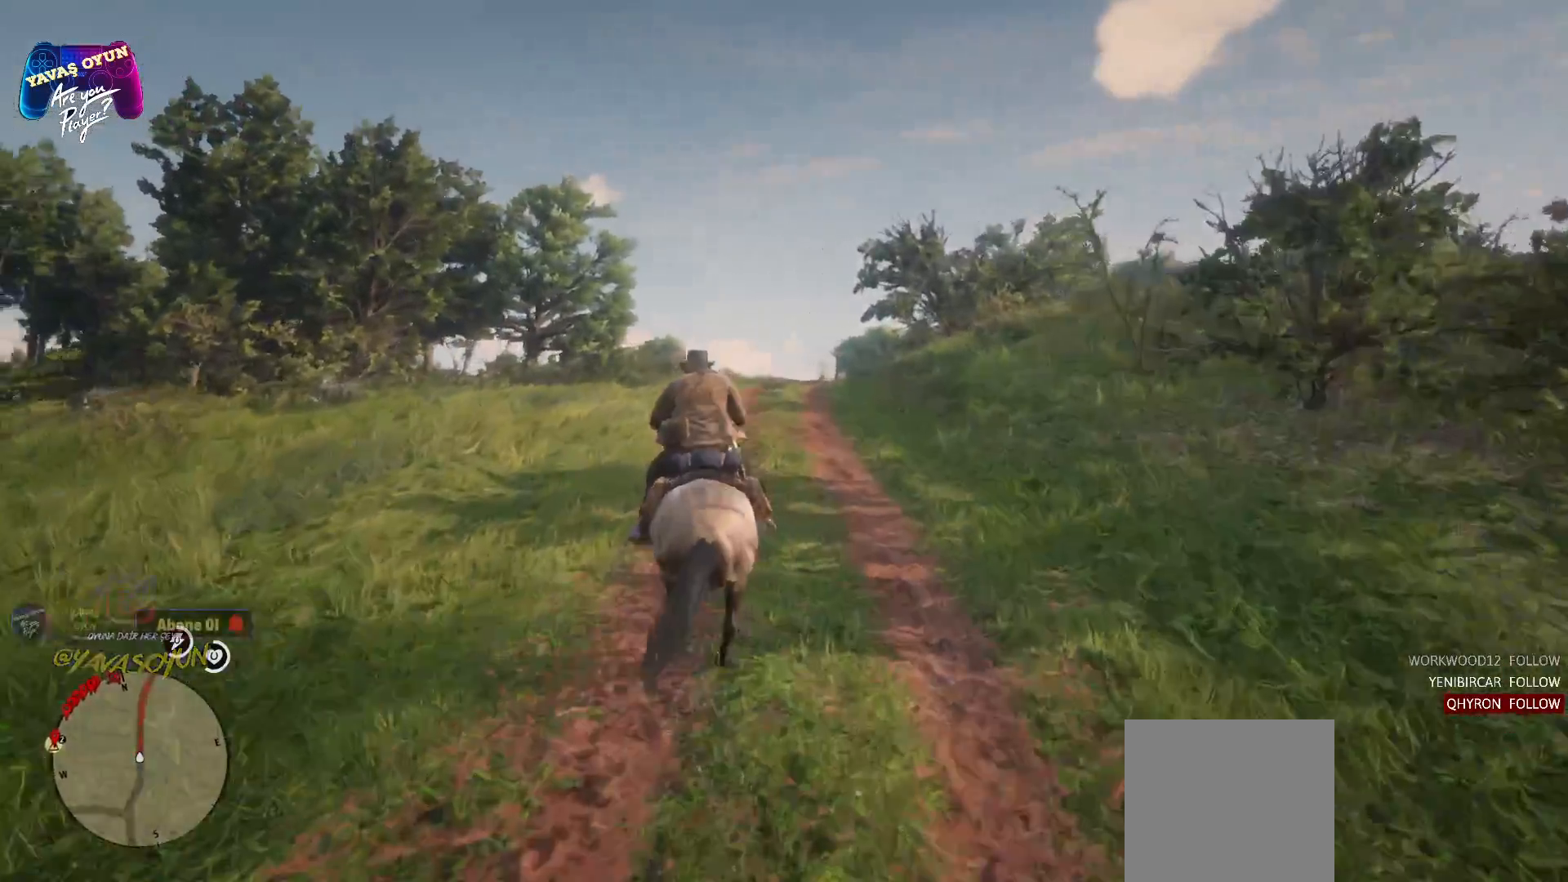
{"buttons": [], "left_stick": "up", "right_stick": "down-right", "events": [[450, "right_stick", "down-right"]]}
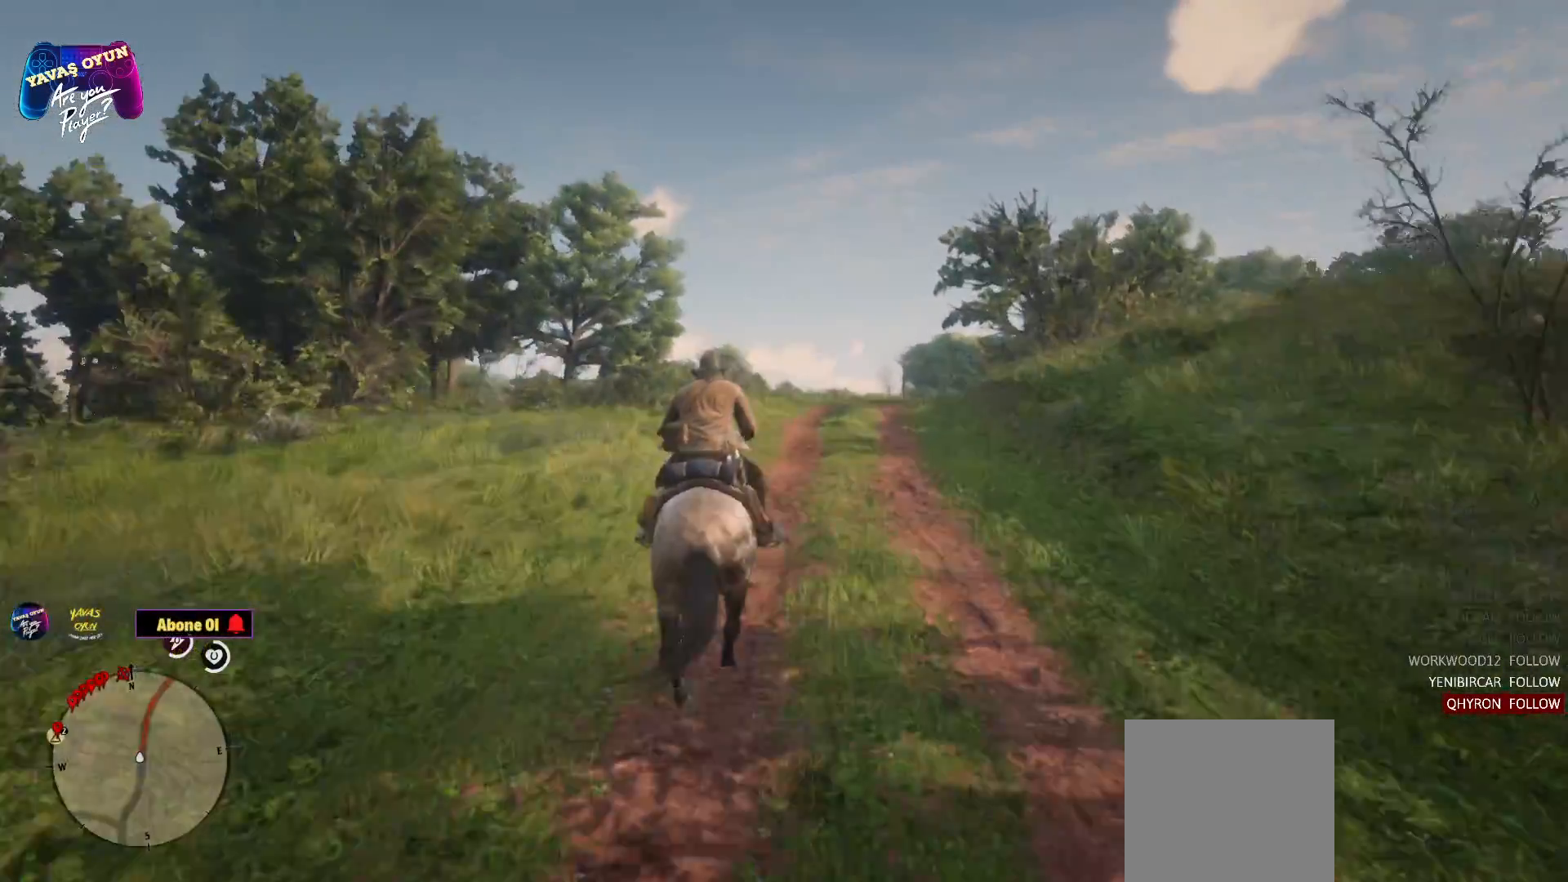
{"buttons": [], "left_stick": "up", "right_stick": "center", "events": [[67, "right_stick", "center"]]}
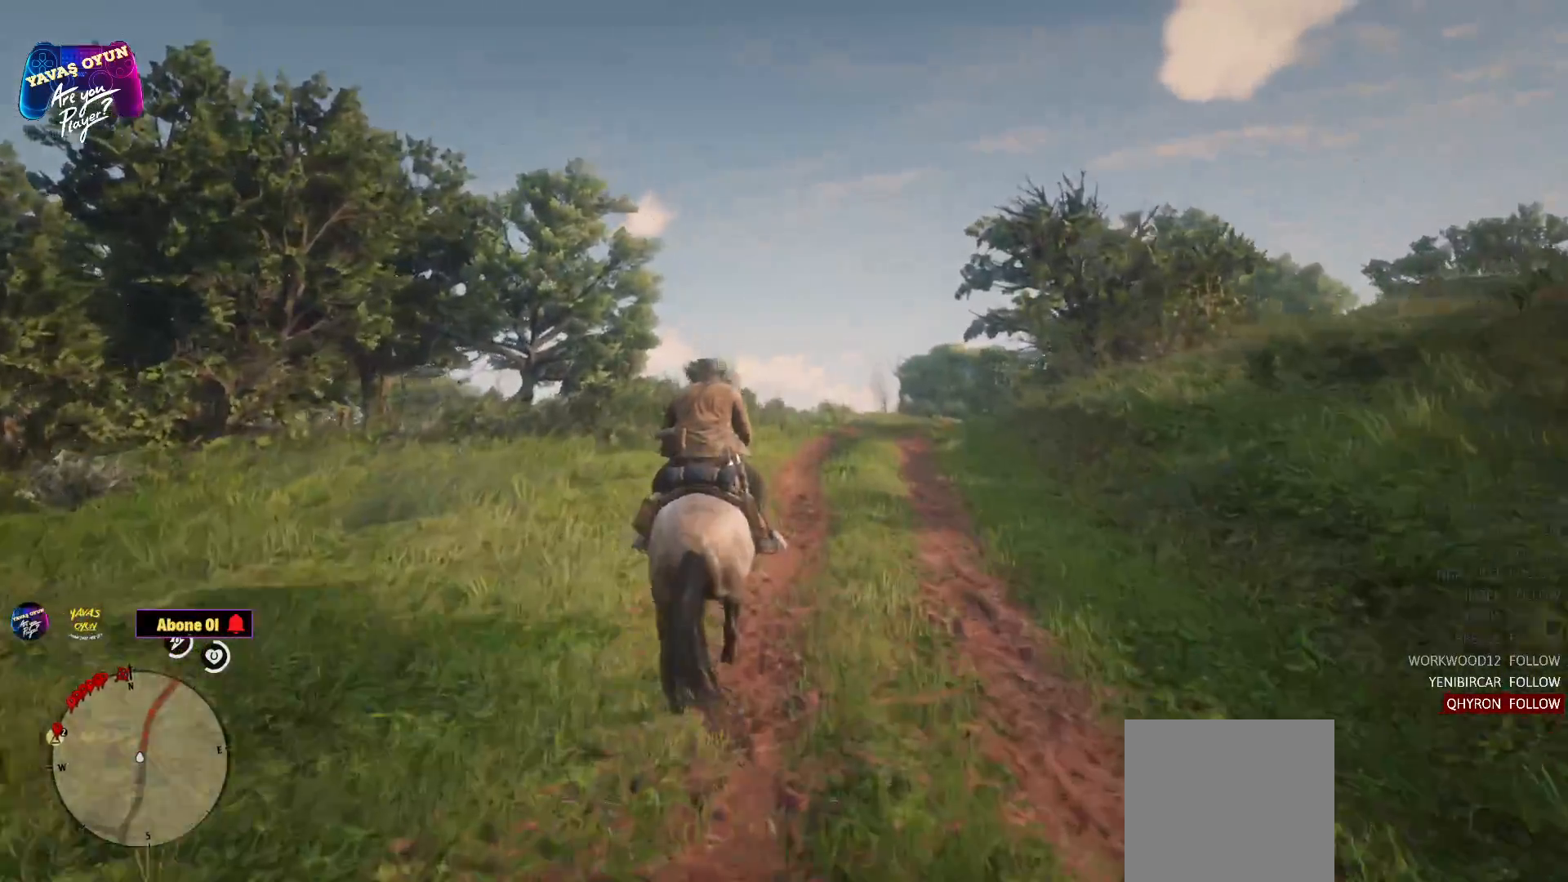
{"buttons": [], "left_stick": "up", "right_stick": "center", "events": [[33, "right_stick", "down-right"], [283, "right_stick", "center"]]}
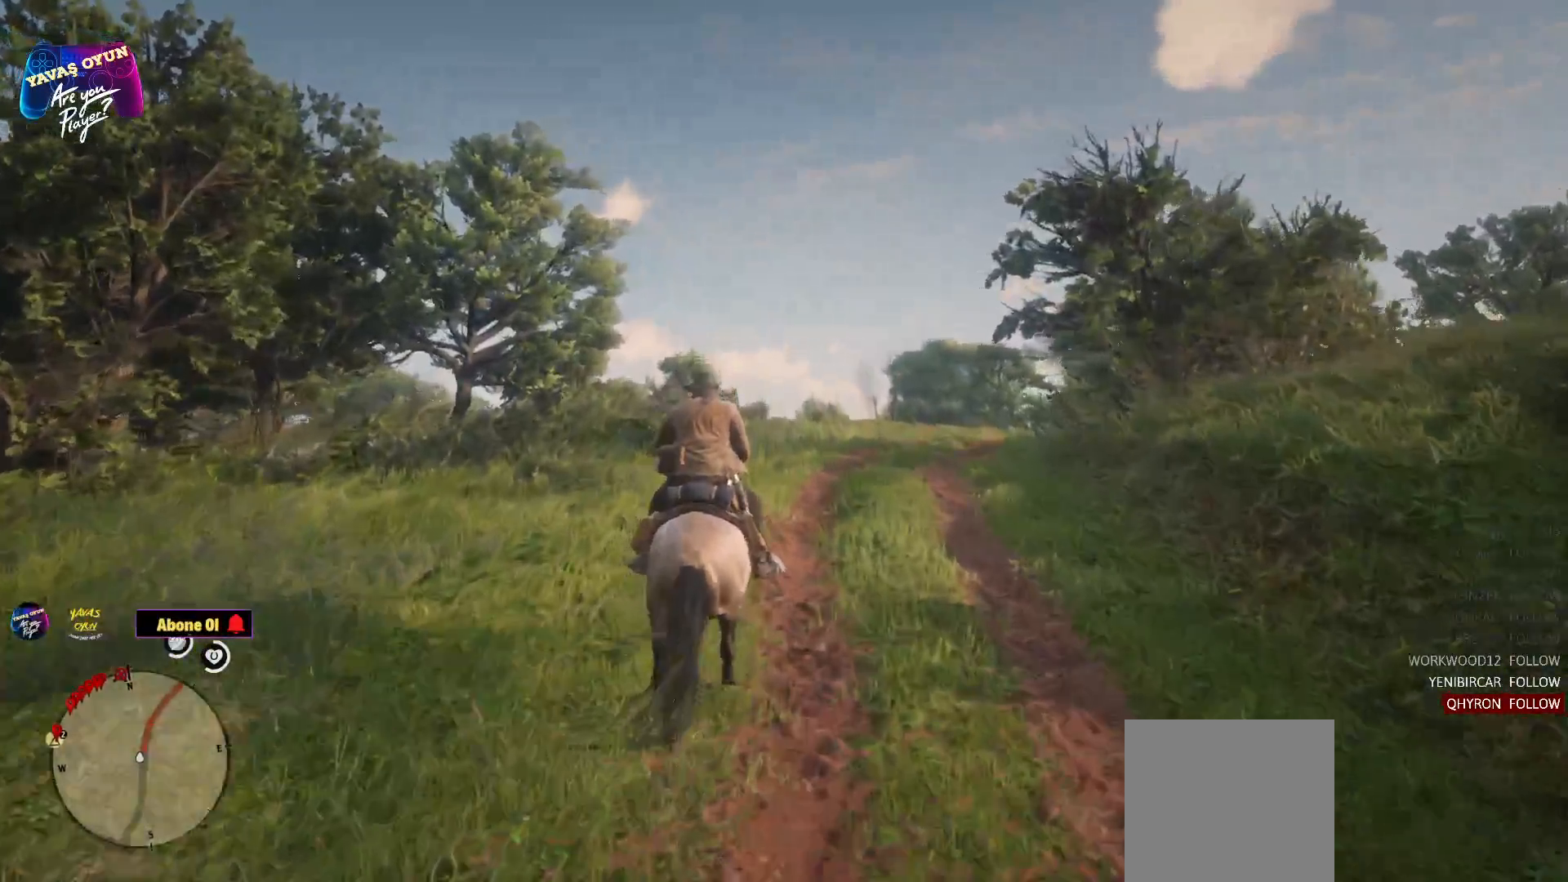
{"buttons": [], "left_stick": "up", "right_stick": "center", "events": [[250, "right_stick", "down-right"], [467, "right_stick", "center"]]}
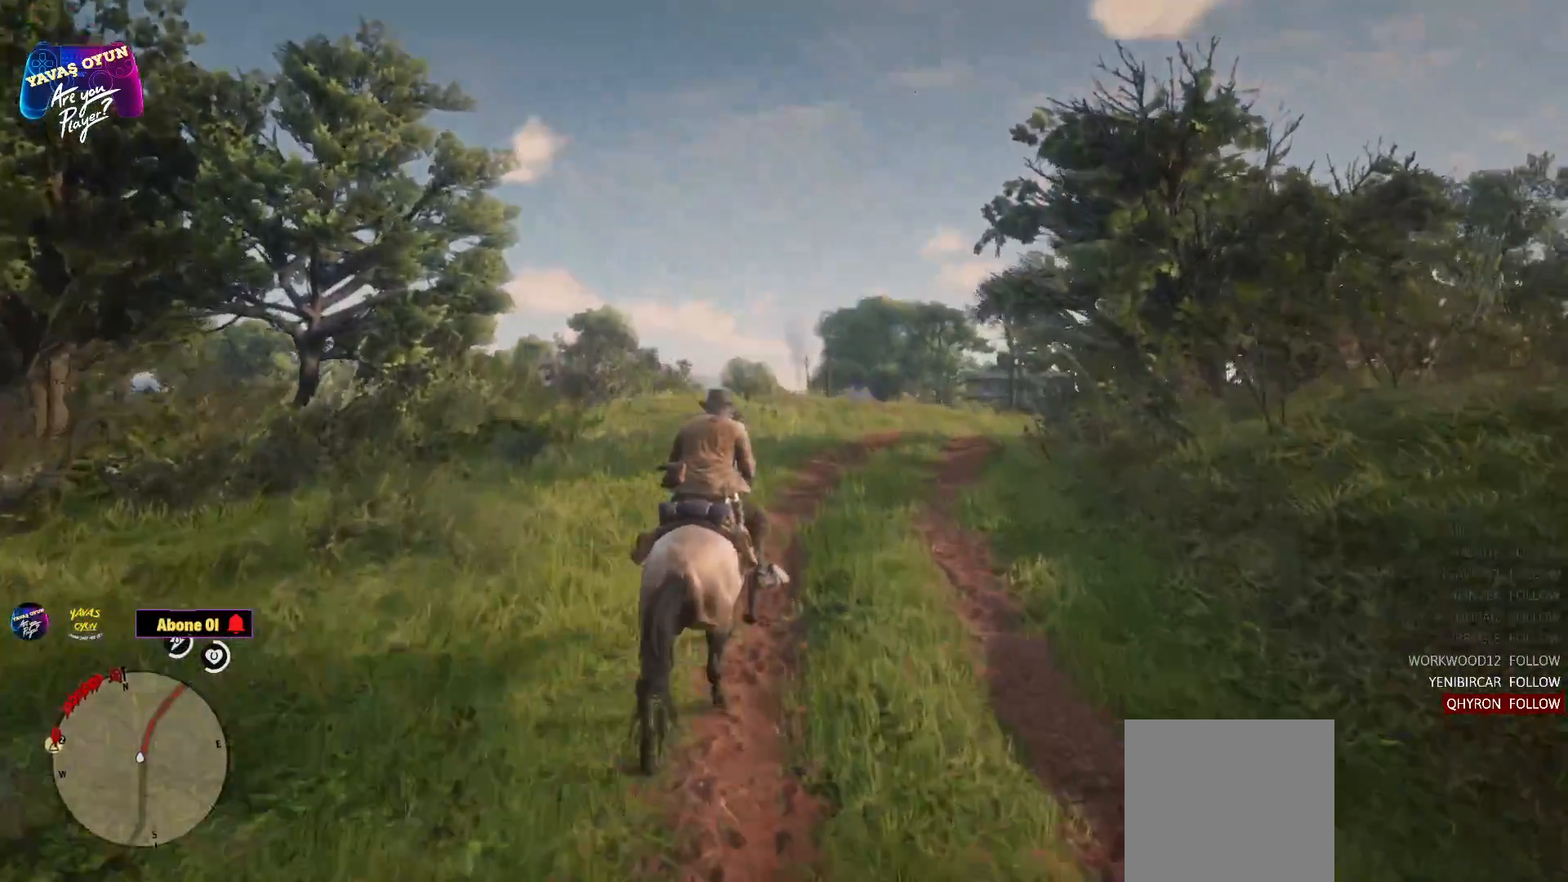
{"buttons": [], "left_stick": "up", "right_stick": "down-right", "events": [[333, "right_stick", "down-right"]]}
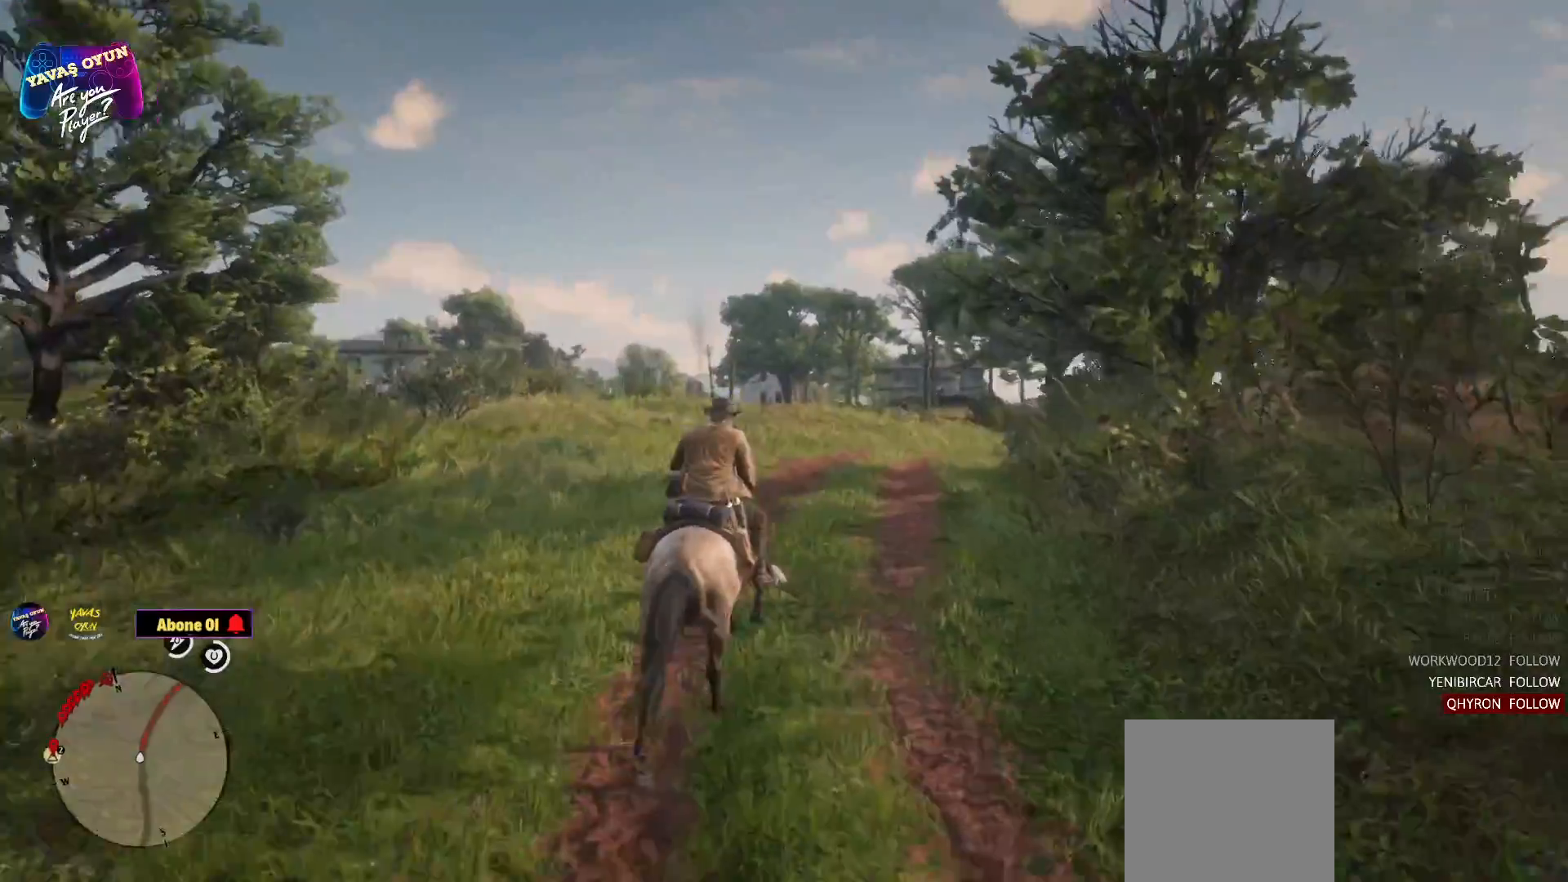
{"buttons": [], "left_stick": "up", "right_stick": "center", "events": [[100, "right_stick", "center"]]}
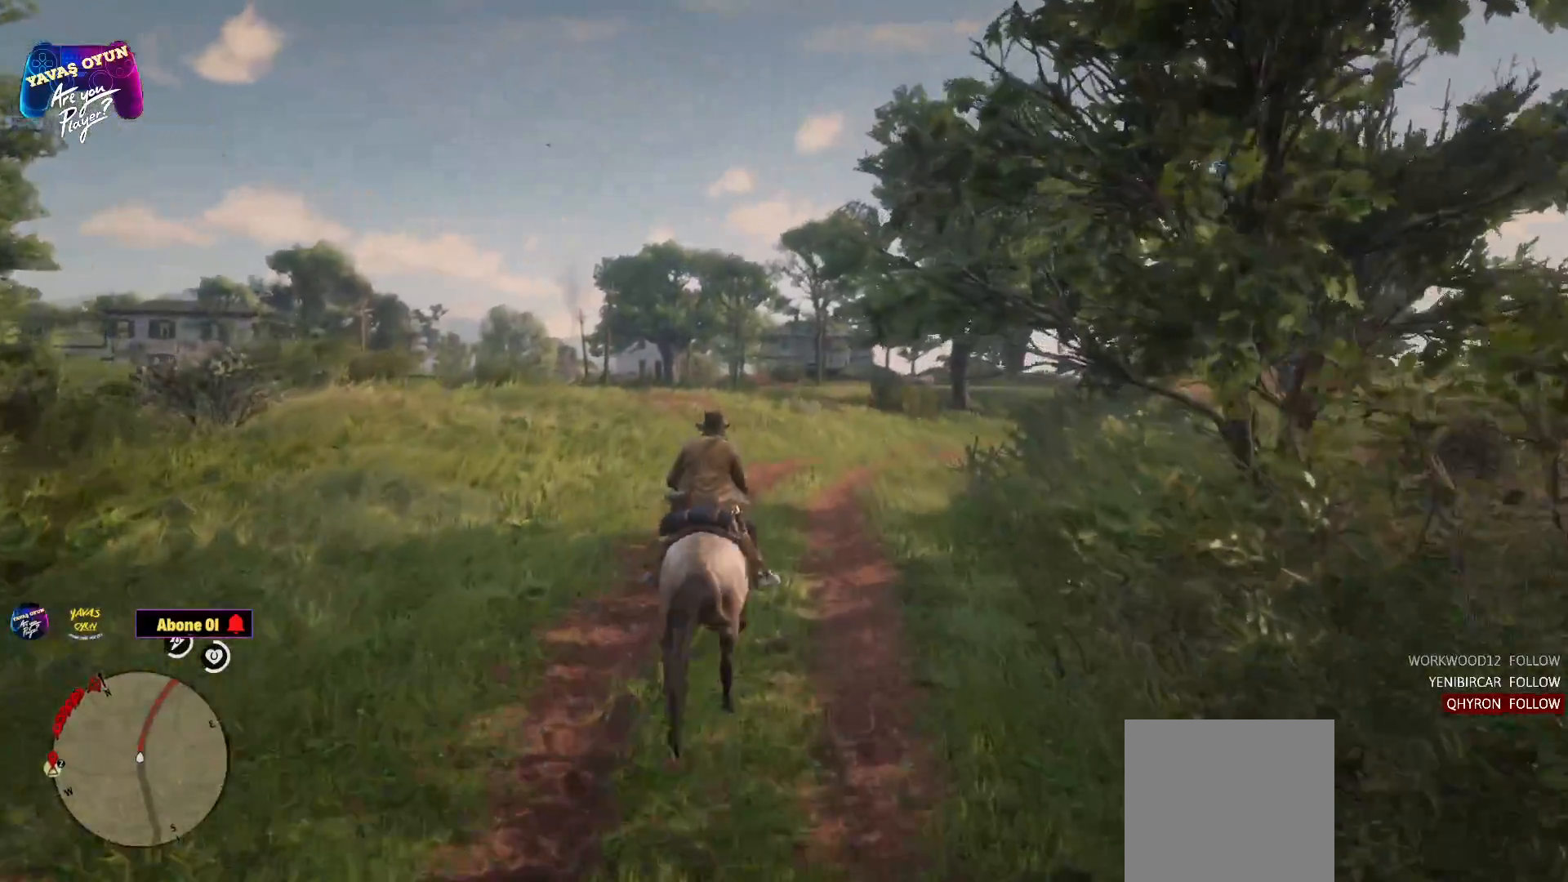
{"buttons": [], "left_stick": "up", "right_stick": "center", "events": [[167, "right_stick", "down-right"], [483, "right_stick", "center"]]}
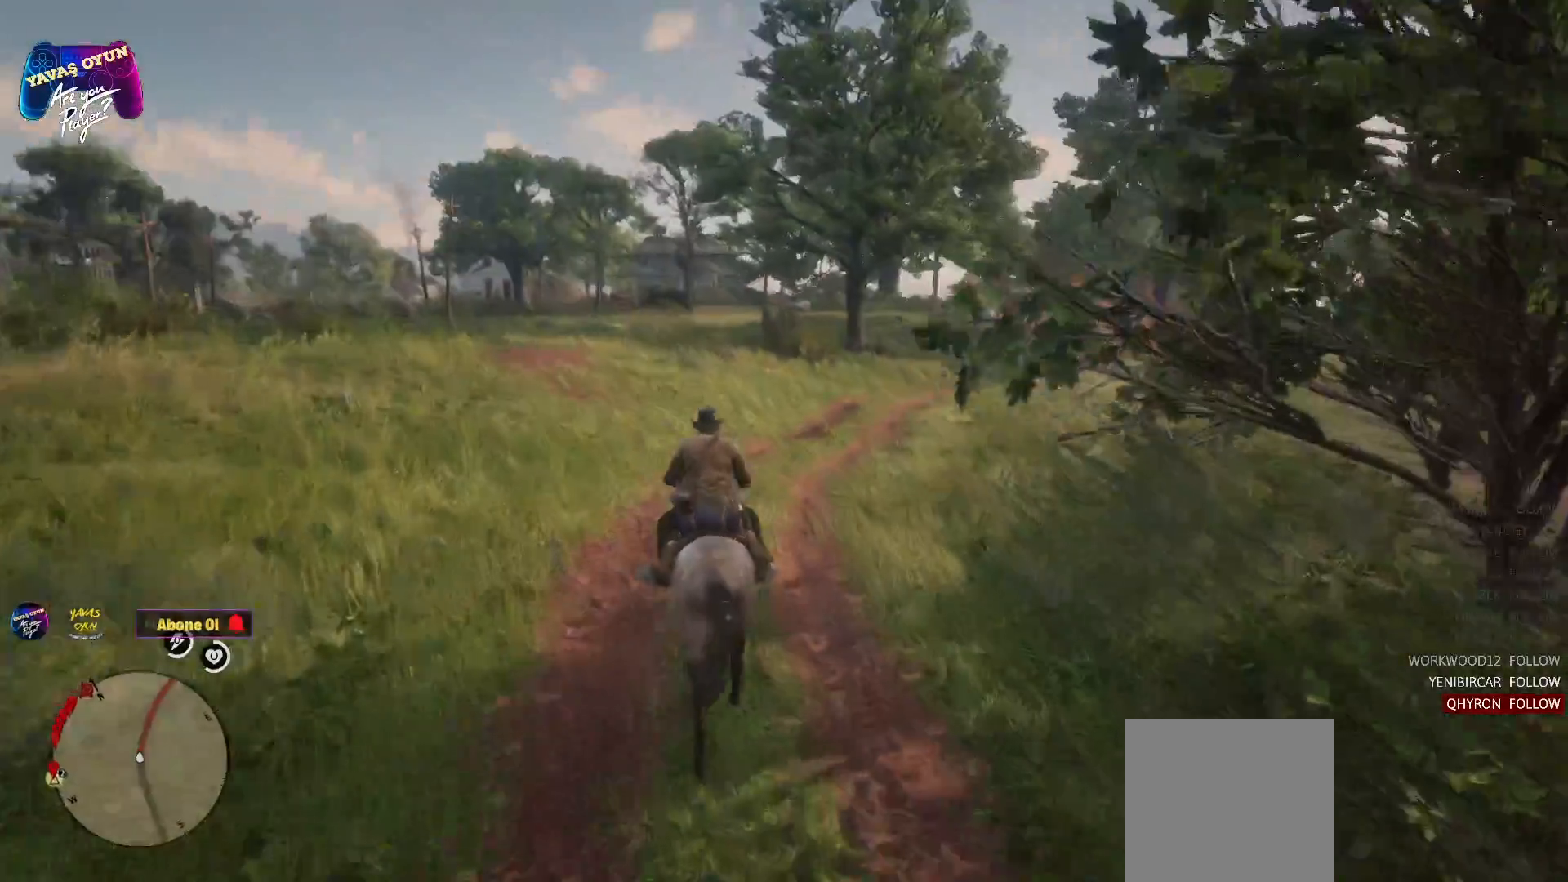
{"buttons": [], "left_stick": "up-right", "right_stick": "center", "events": [[433, "left_stick", "up-right"]]}
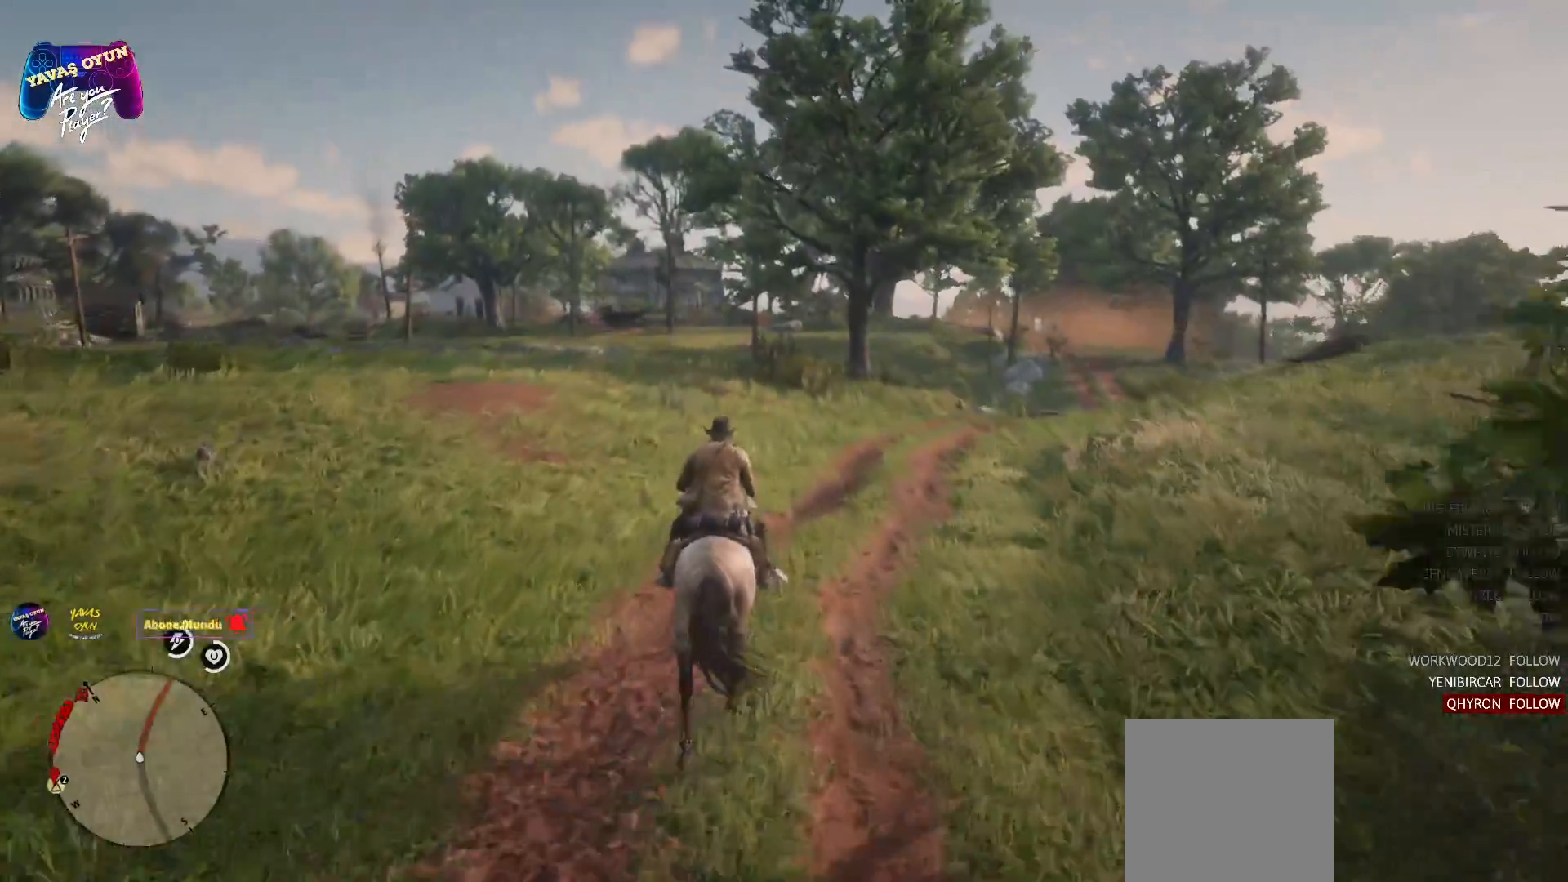
{"buttons": ["A"], "left_stick": "up-right", "right_stick": "center", "events": [[167, "A", "down"], [383, "A", "up"], [483, "A", "down"]]}
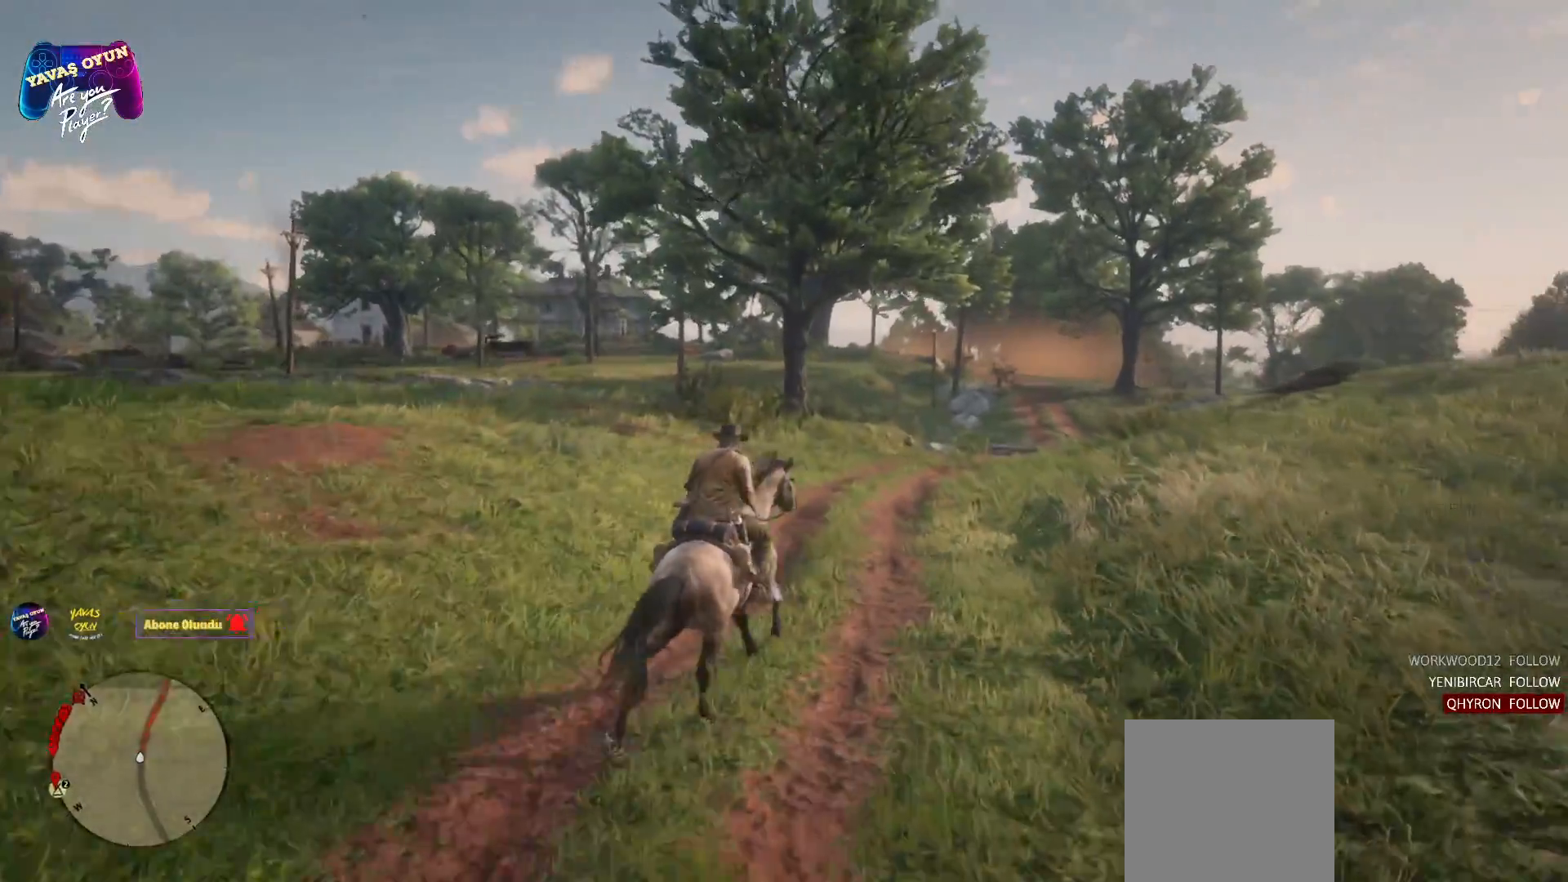
{"buttons": [], "left_stick": "up", "right_stick": "center", "events": [[117, "left_stick", "up"], [267, "A", "up"]]}
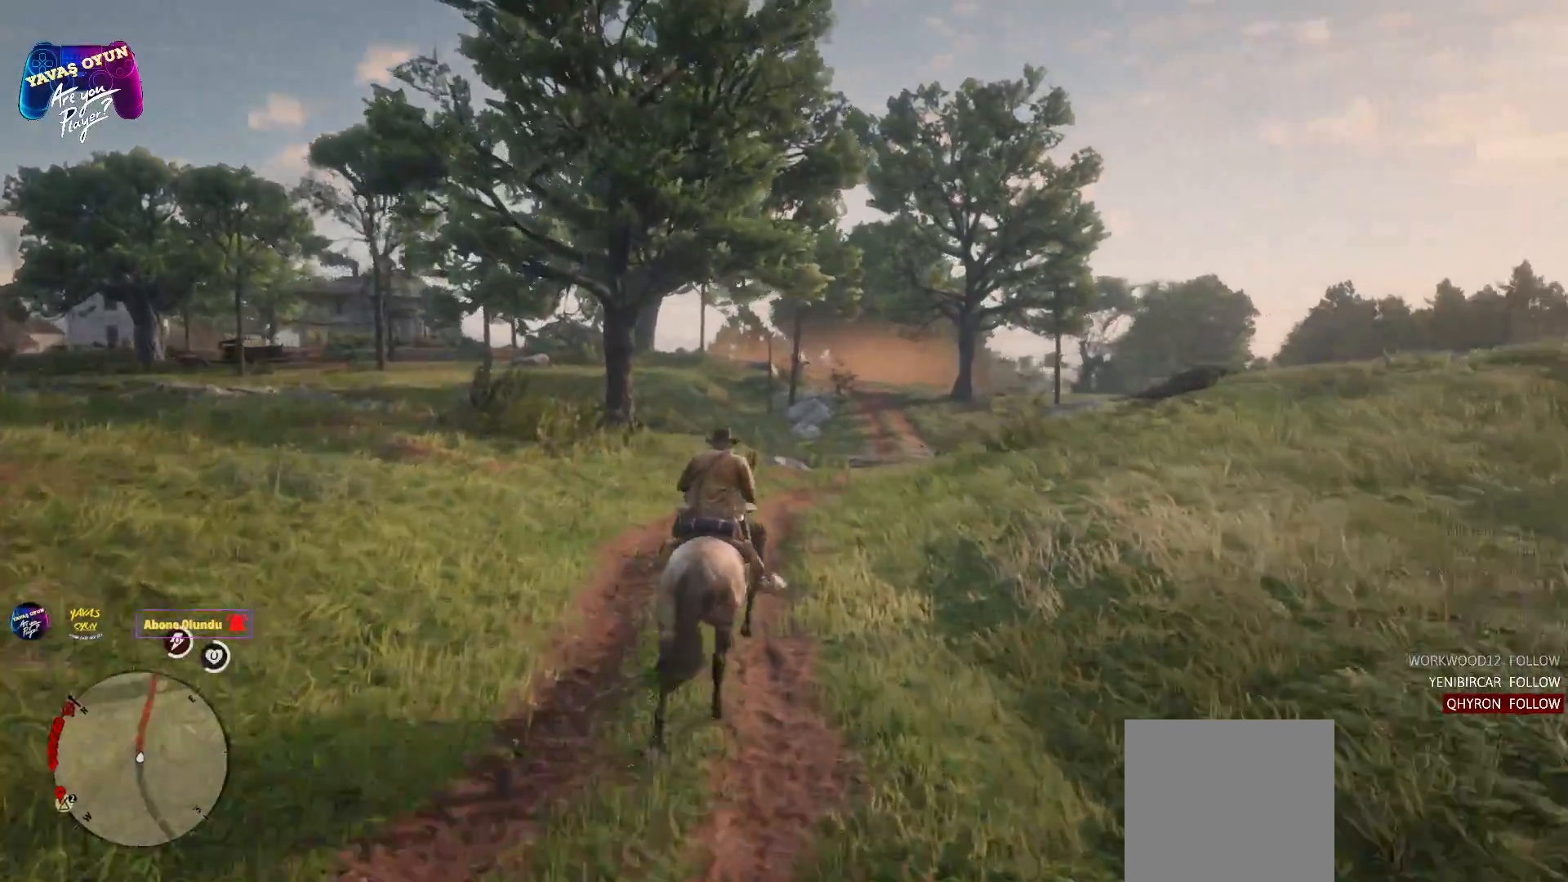
{"buttons": [], "left_stick": "up", "right_stick": "center", "events": []}
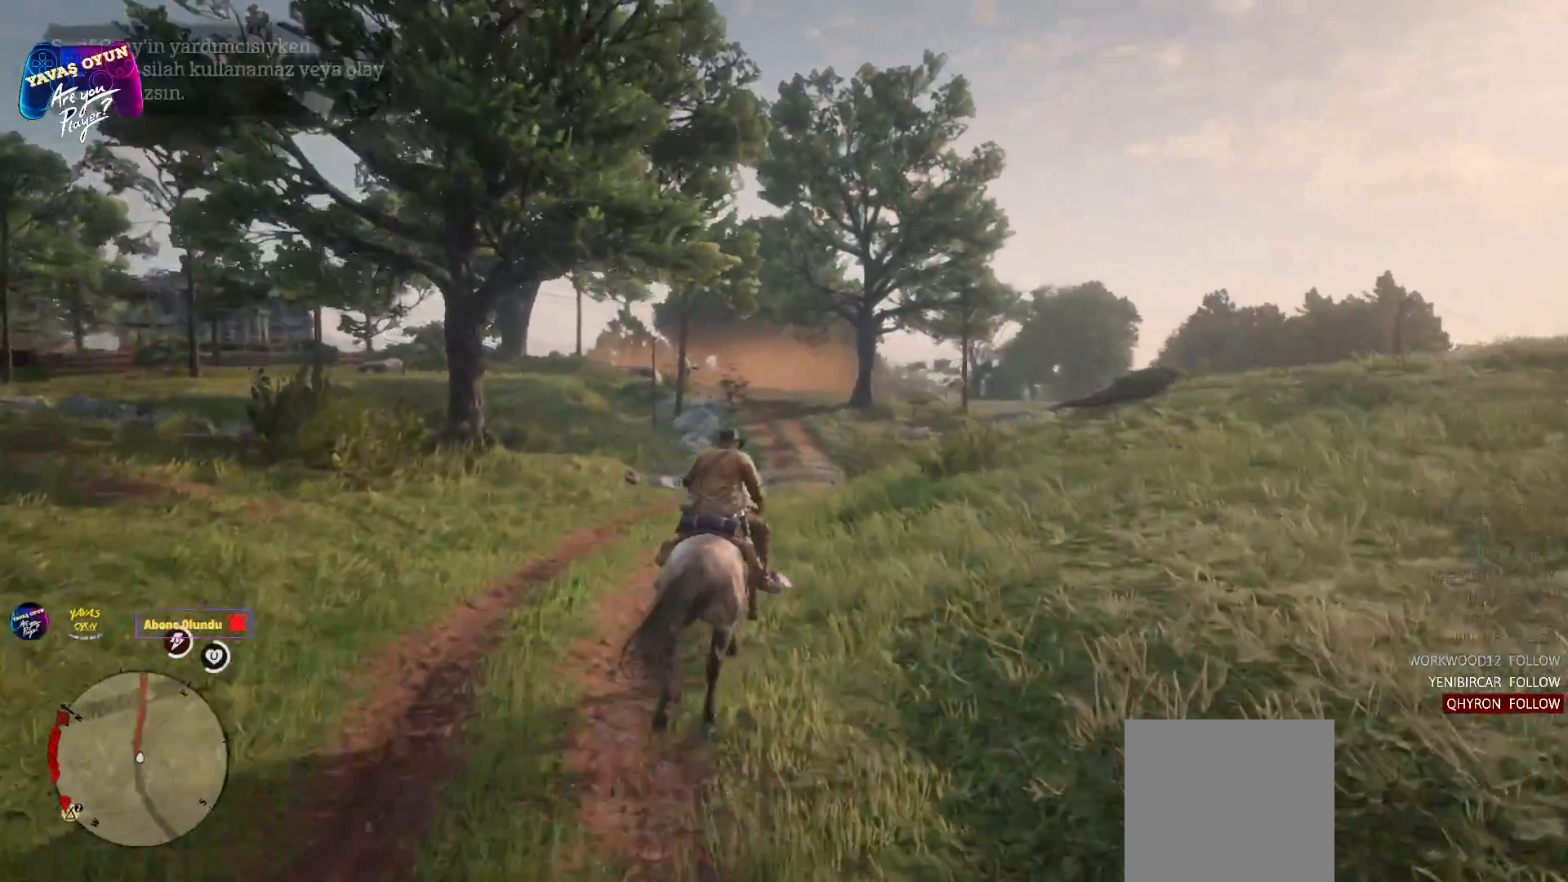
{"buttons": [], "left_stick": "up", "right_stick": "center", "events": []}
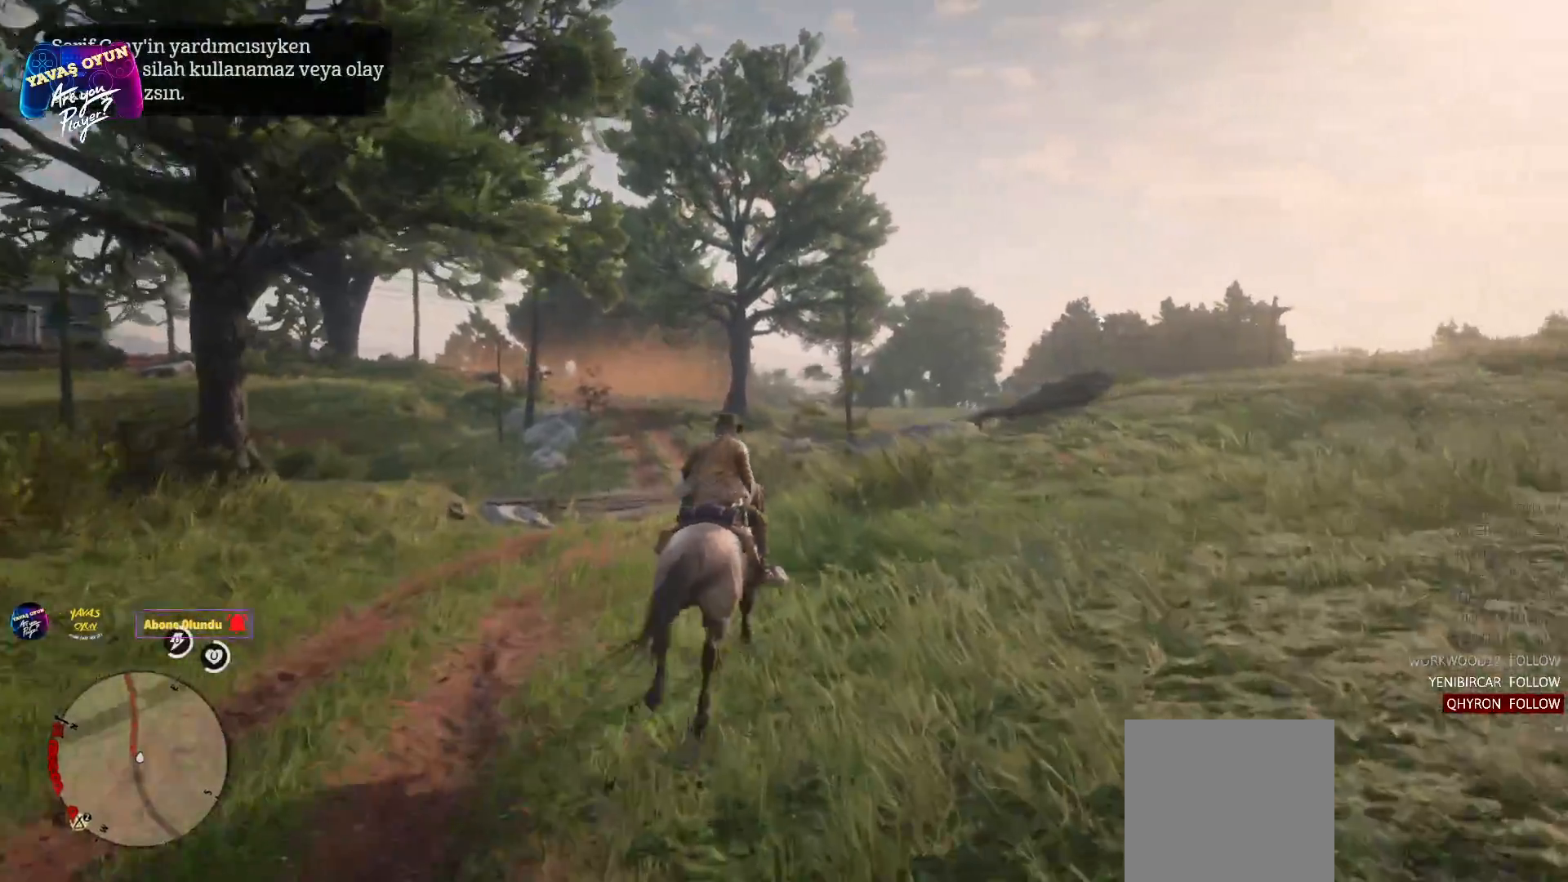
{"buttons": [], "left_stick": "up", "right_stick": "center", "events": []}
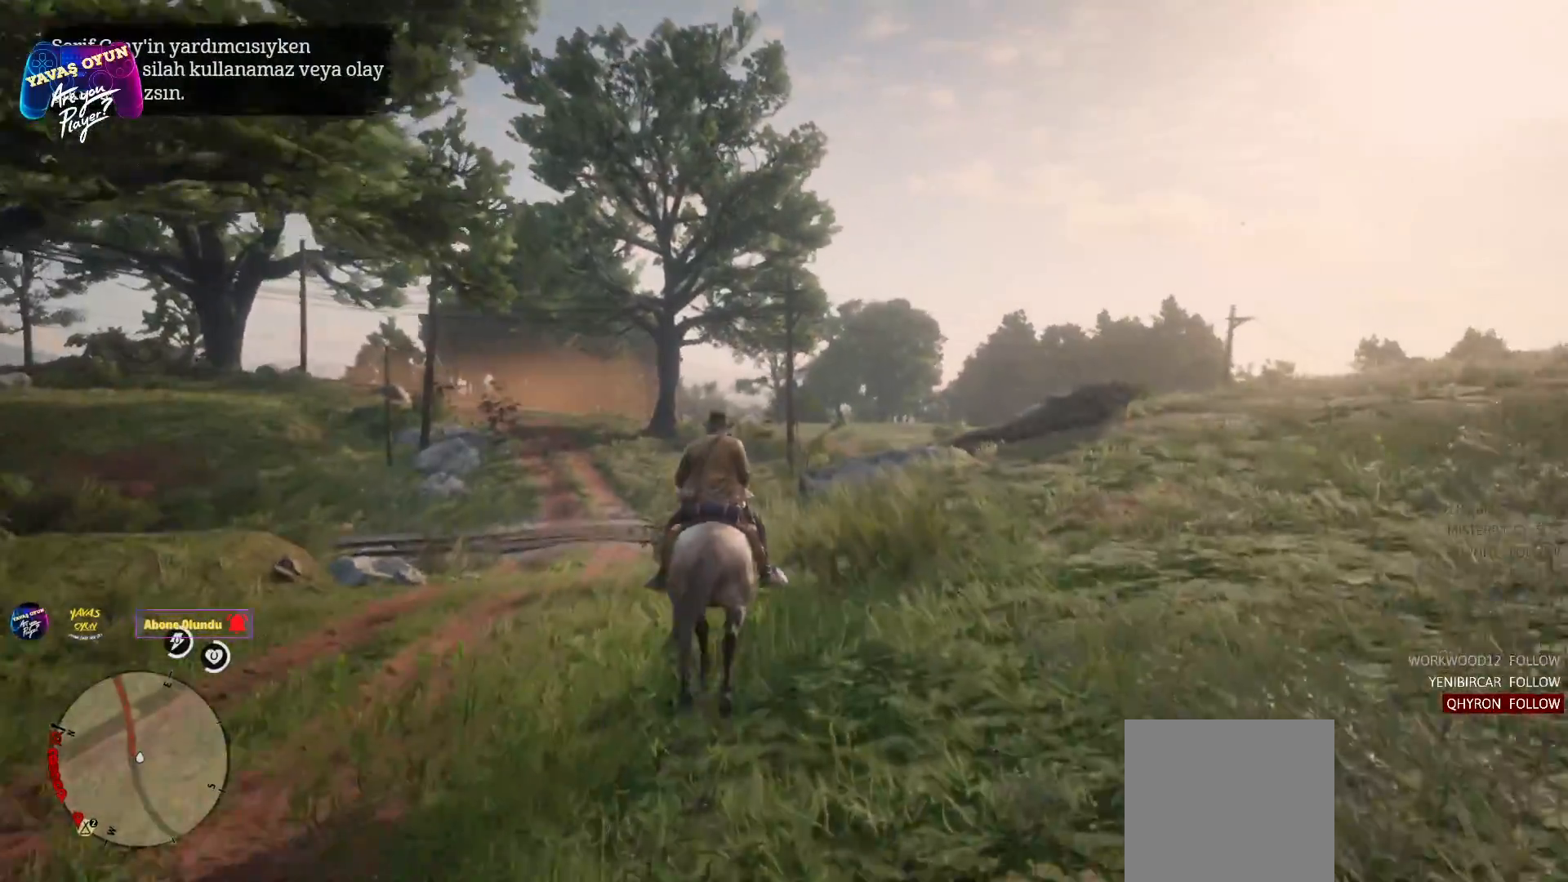
{"buttons": [], "left_stick": "up-left", "right_stick": "center", "events": [[267, "left_stick", "up-left"]]}
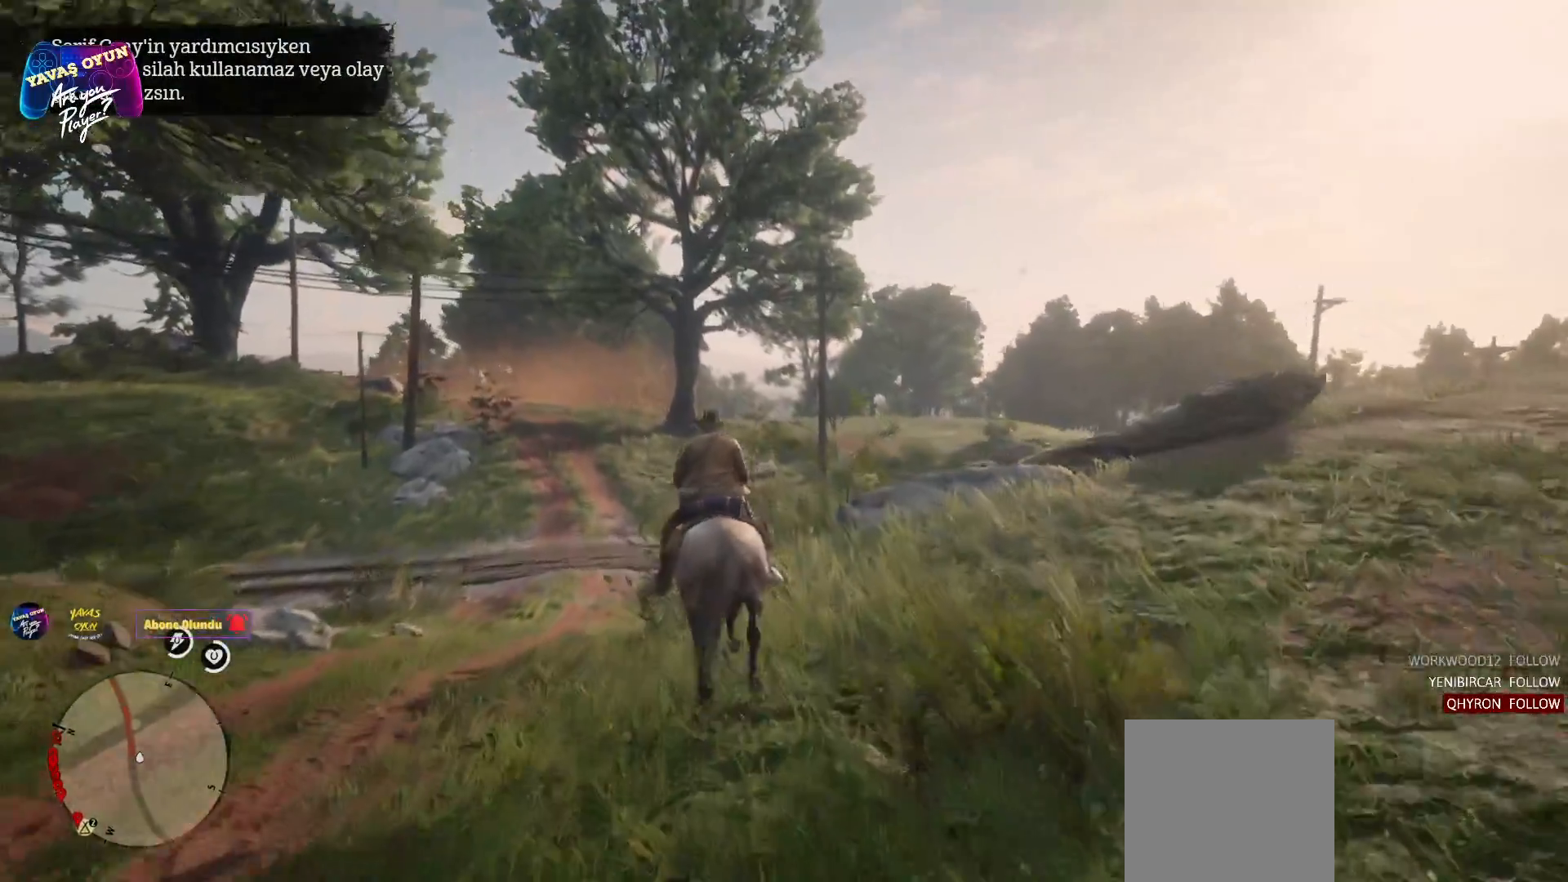
{"buttons": [], "left_stick": "up", "right_stick": "center", "events": [[50, "left_stick", "up"]]}
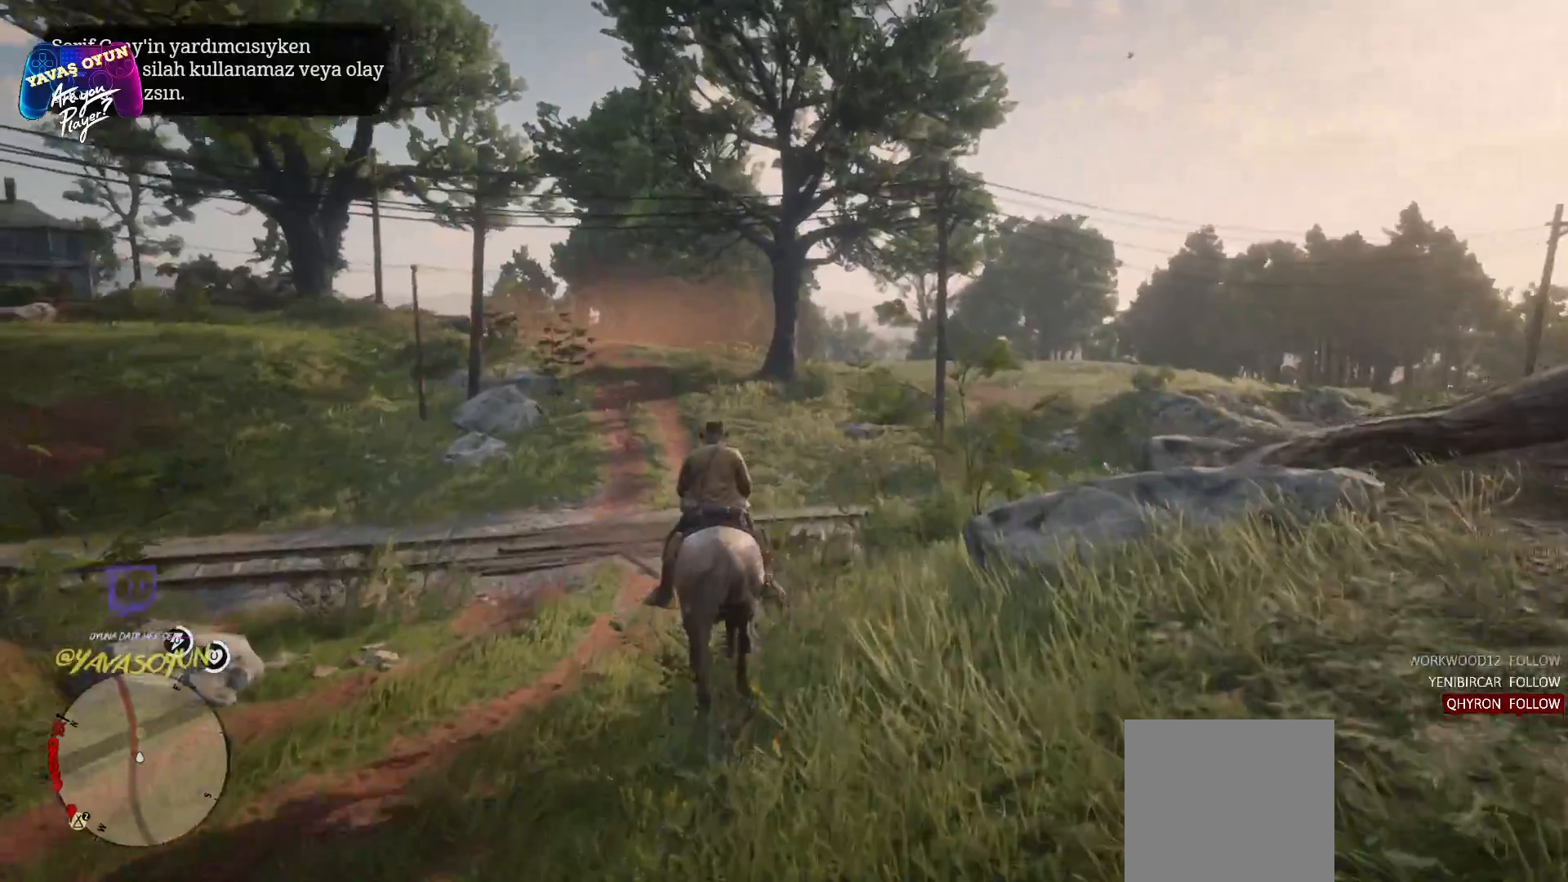
{"buttons": [], "left_stick": "up", "right_stick": "center", "events": [[167, "A", "down"], [283, "A", "up"], [400, "A", "down"], [500, "A", "up"]]}
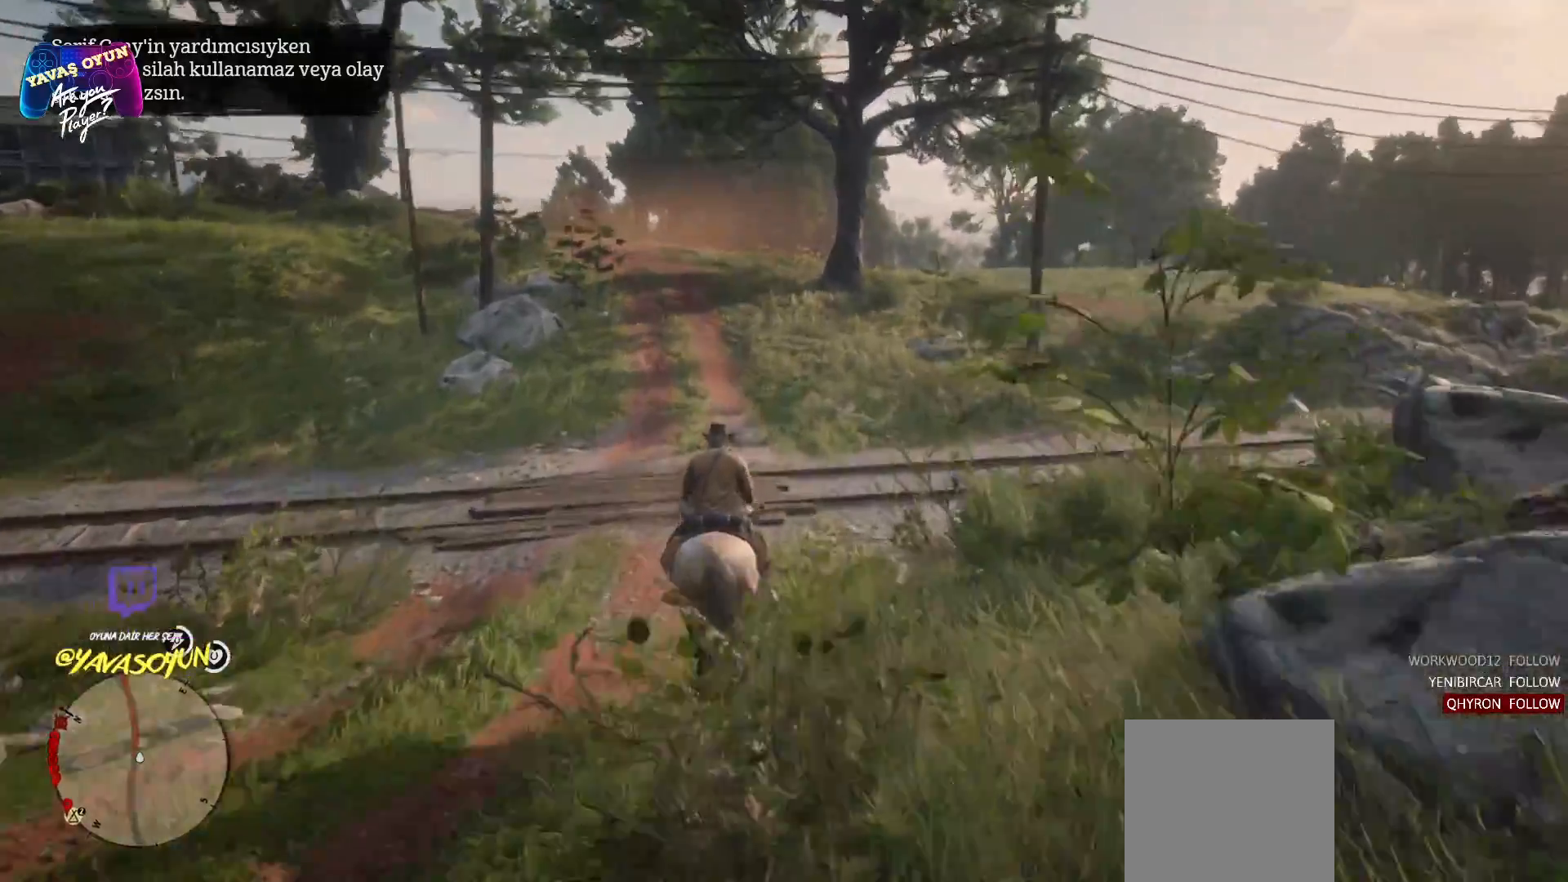
{"buttons": [], "left_stick": "up", "right_stick": "center", "events": [[117, "A", "down"], [200, "A", "up"]]}
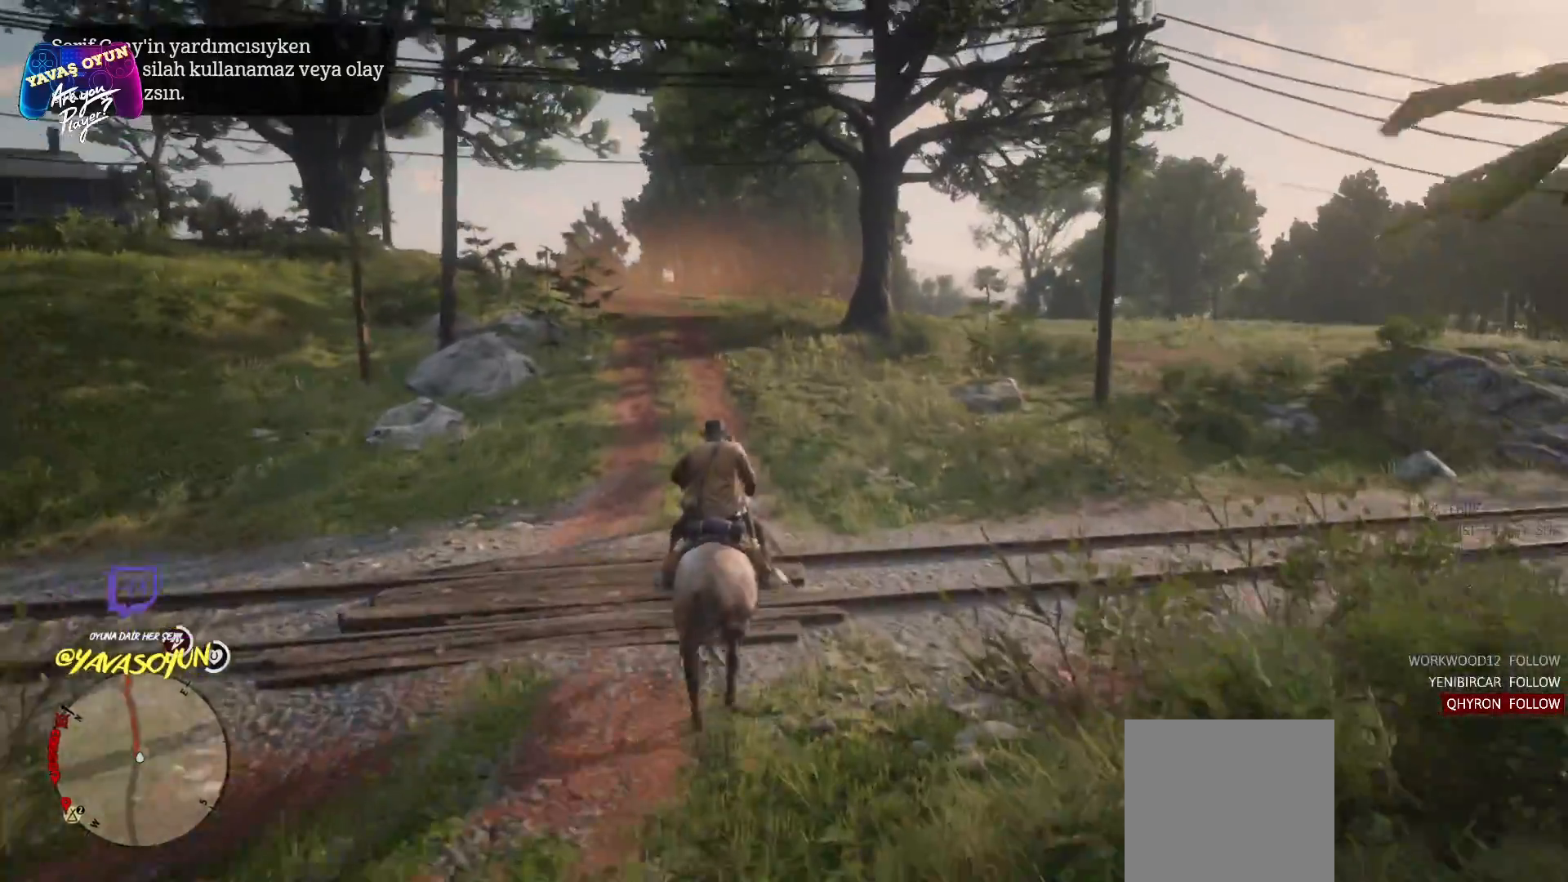
{"buttons": [], "left_stick": "up", "right_stick": "left", "events": [[467, "right_stick", "left"]]}
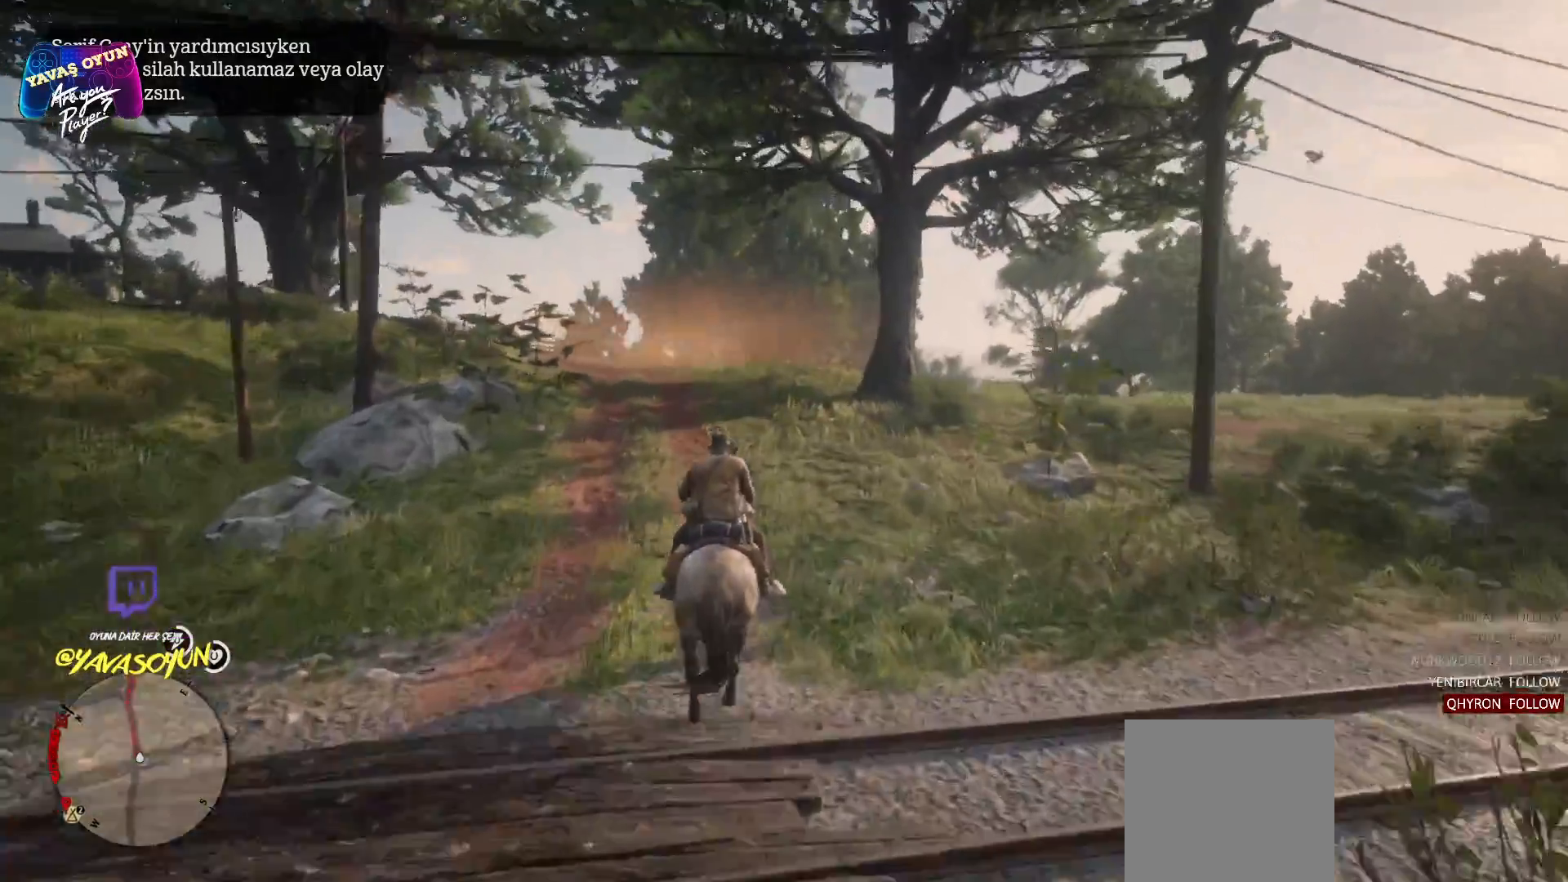
{"buttons": [], "left_stick": "up", "right_stick": "center", "events": [[217, "right_stick", "center"]]}
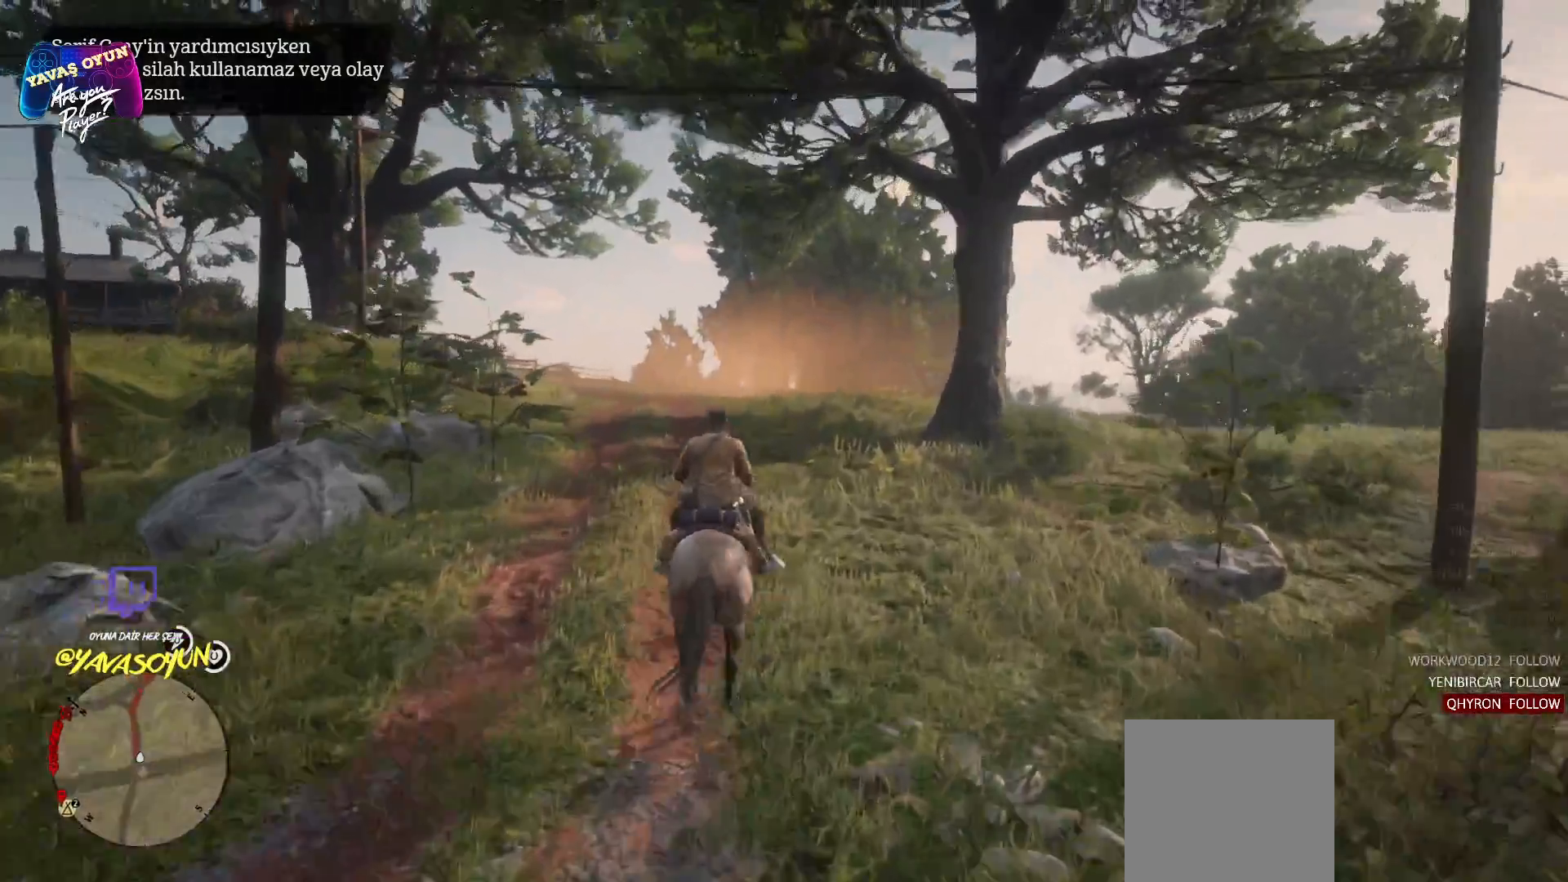
{"buttons": [], "left_stick": "up-left", "right_stick": "center", "events": [[467, "left_stick", "up-left"]]}
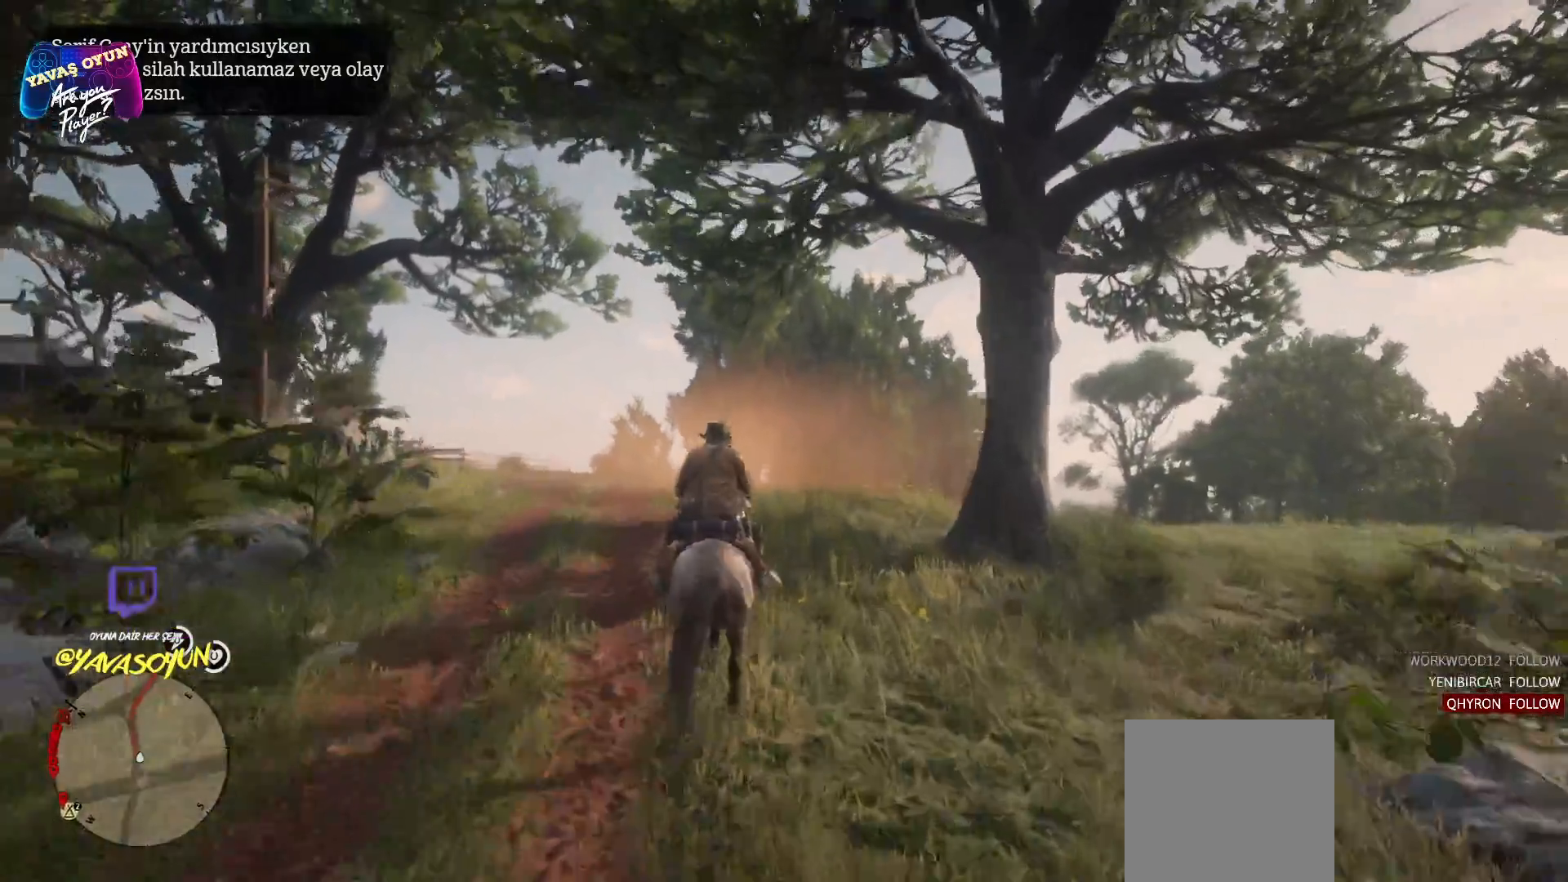
{"buttons": [], "left_stick": "up", "right_stick": "left", "events": [[300, "left_stick", "up"], [433, "right_stick", "left"]]}
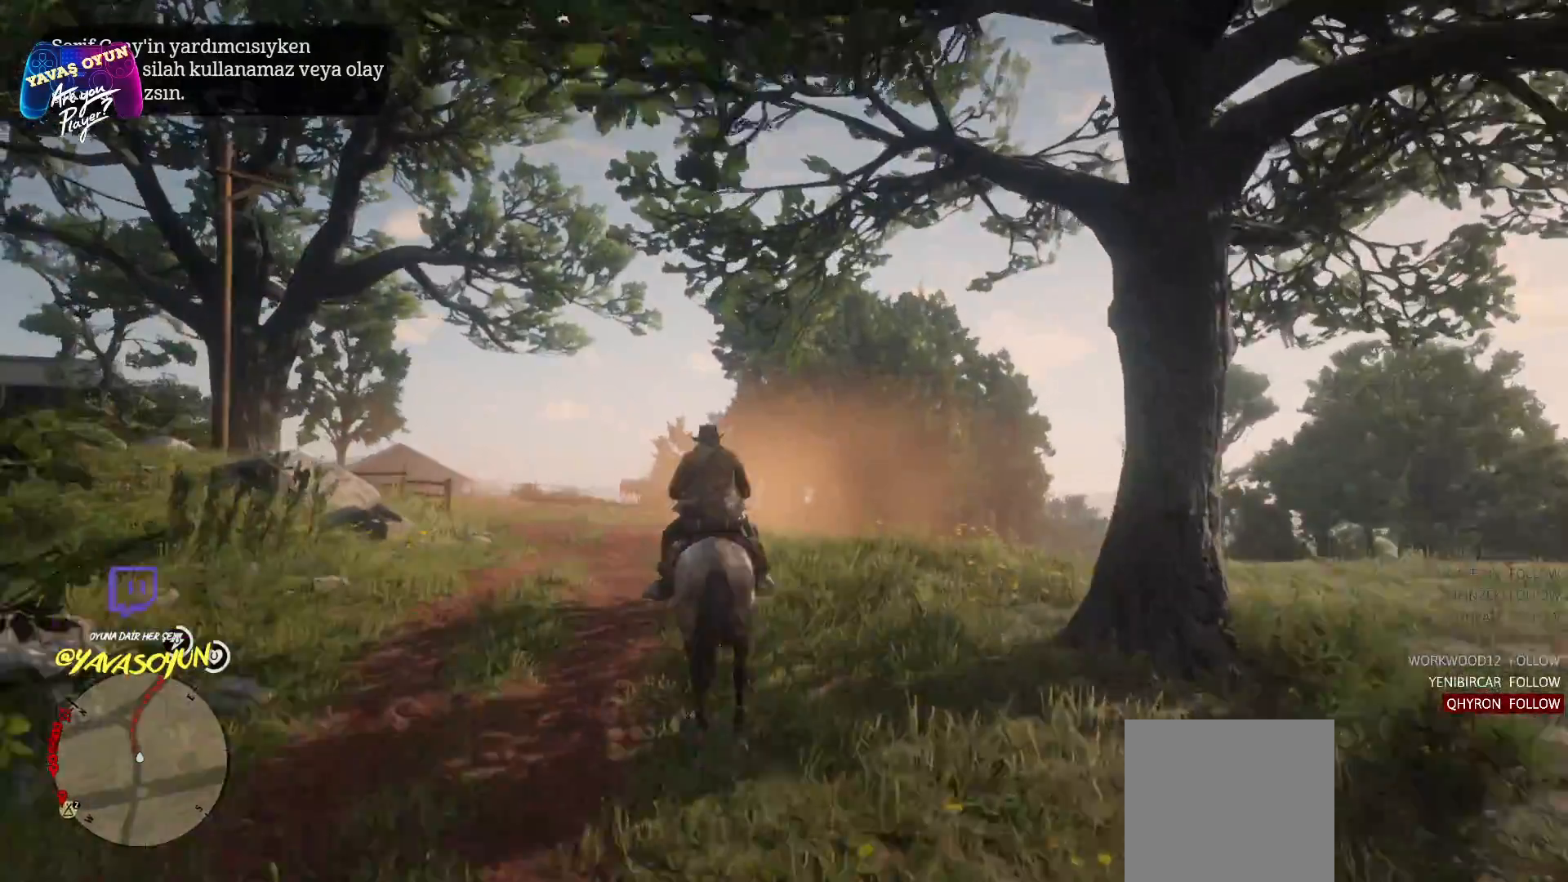
{"buttons": [], "left_stick": "up", "right_stick": "down-right", "events": [[50, "left_stick", "center"], [83, "right_stick", "center"], [317, "left_stick", "up"], [317, "right_stick", "down-right"]]}